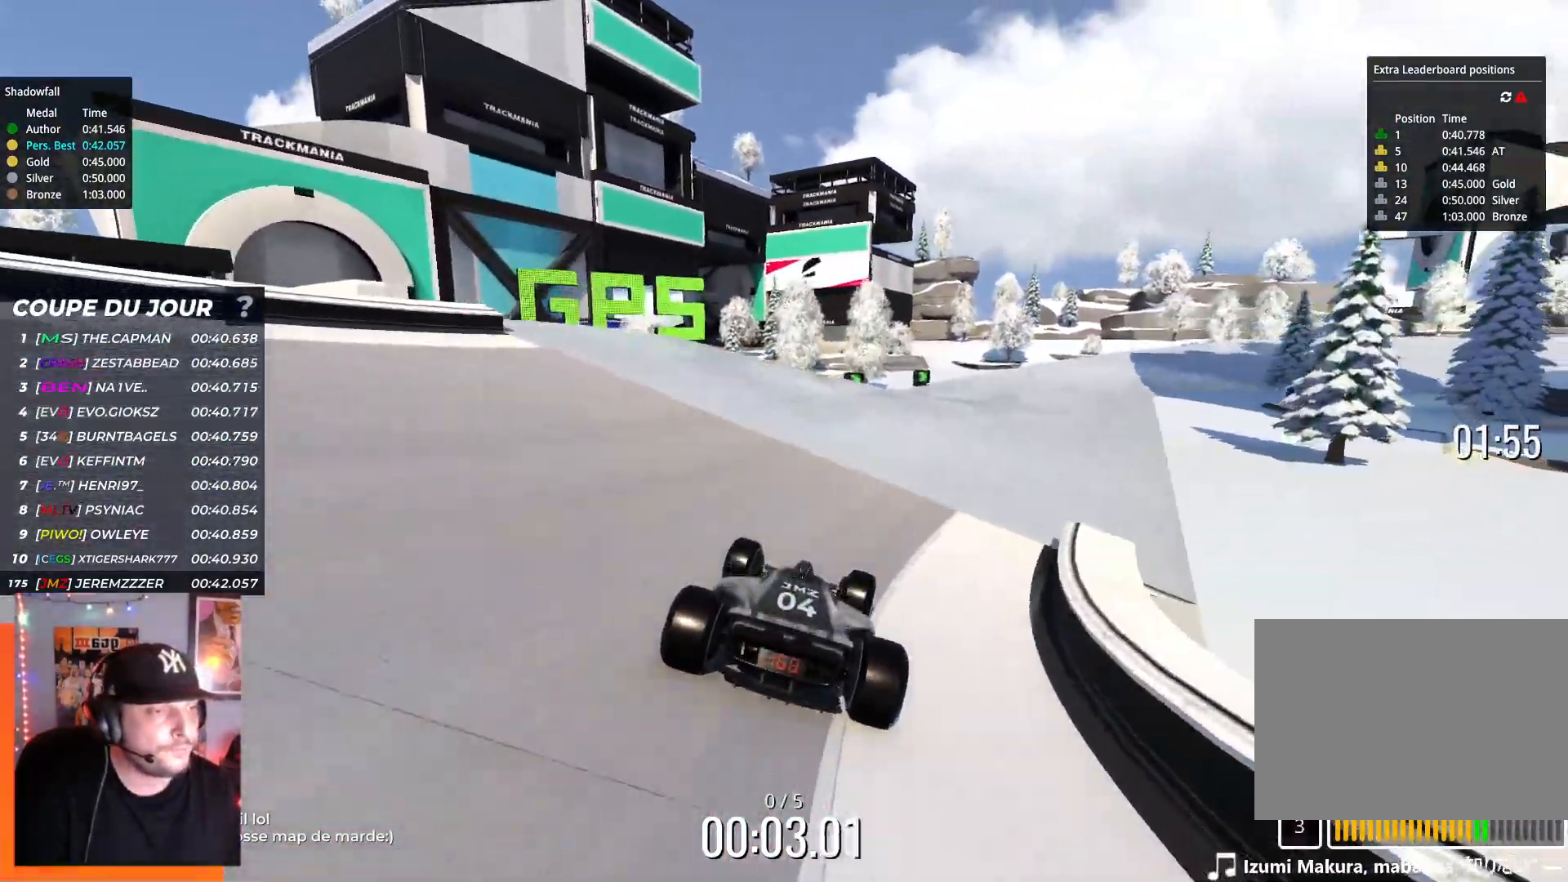
Gameplay with keyboard; each line is a JSON object with the keys held at the frame after it. "events" lists presses ("down") and releases ("up") of "down", "left", "right" and "up" between this image and that frame as [ms after this image, input, new state], when the widget could be followed in between. No other keys are recorded. Mouse input is not recorded.
{"keys": ["right", "up"], "events": []}
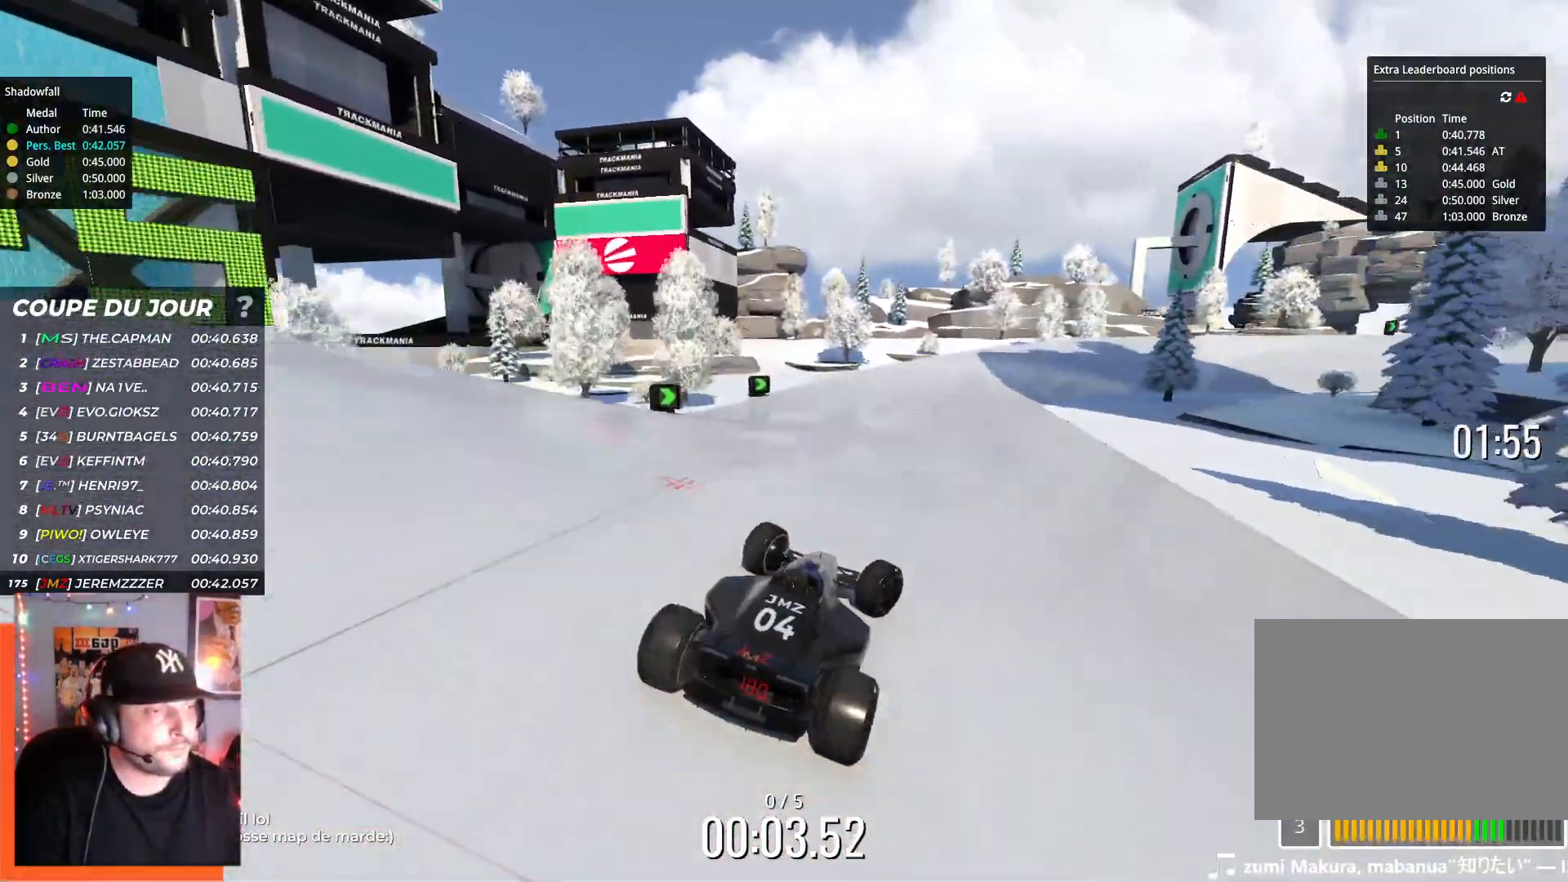
{"keys": ["up"], "events": [[450, "right", "up"]]}
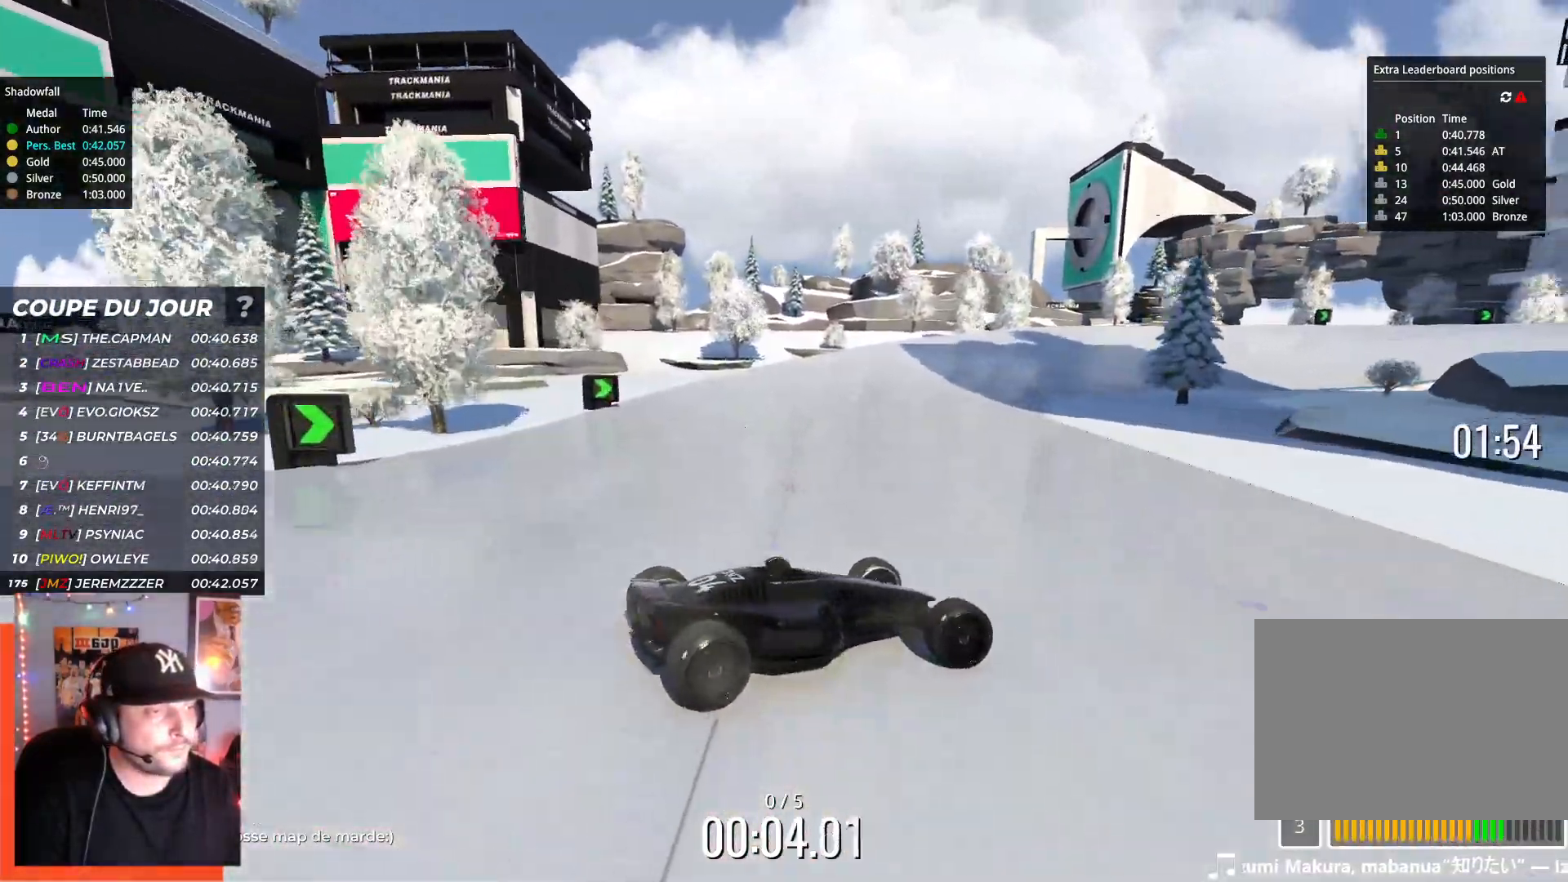
{"keys": ["left", "up"], "events": [[67, "left", "down"]]}
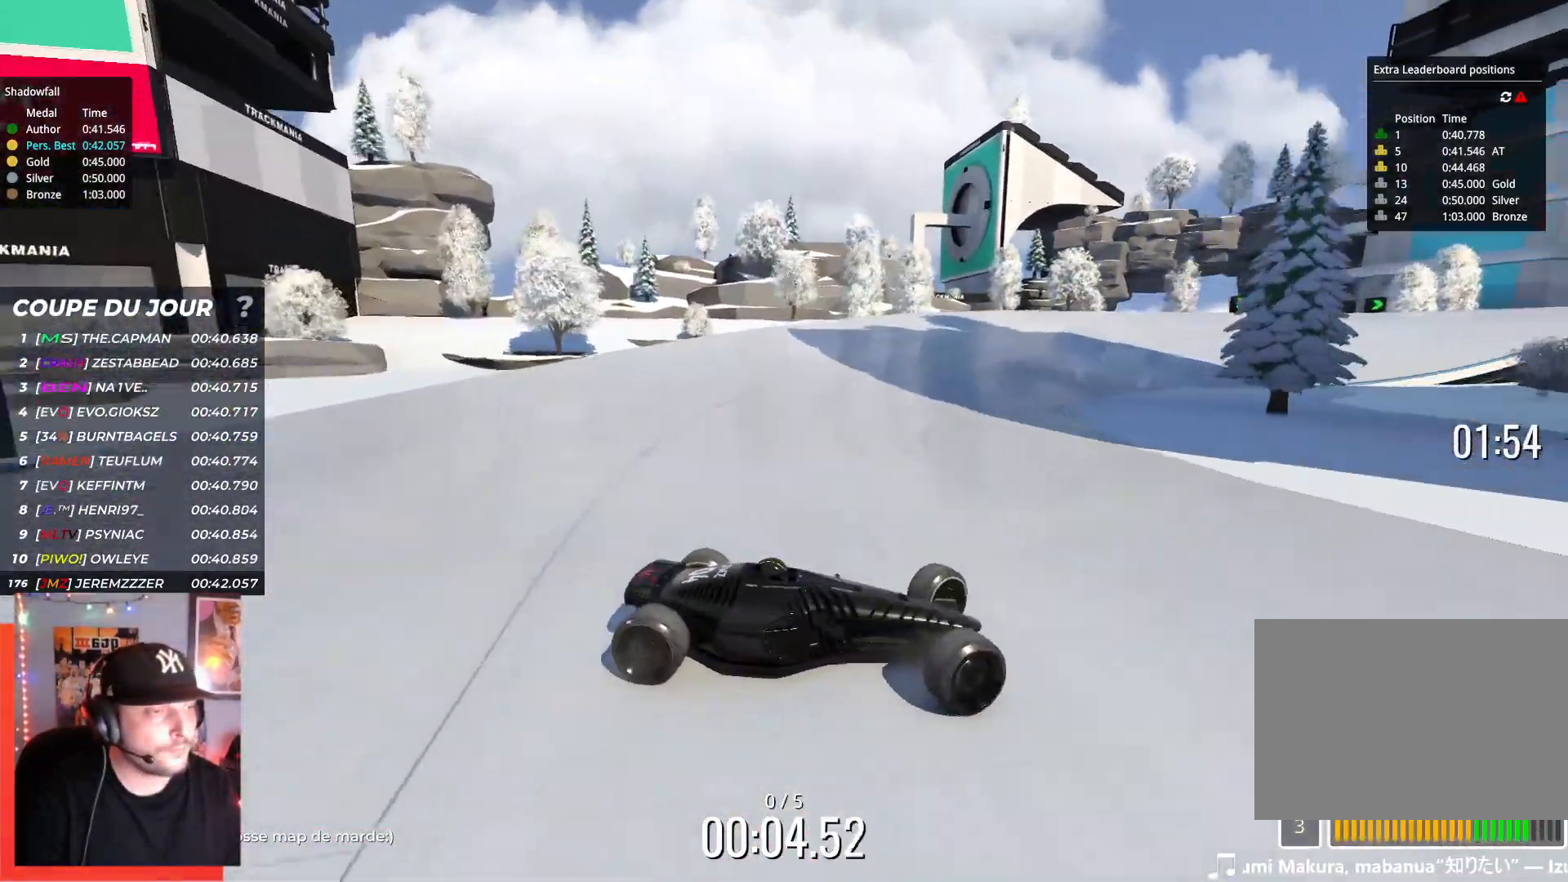
{"keys": ["left", "up"], "events": [[350, "down", "down"], [434, "down", "up"]]}
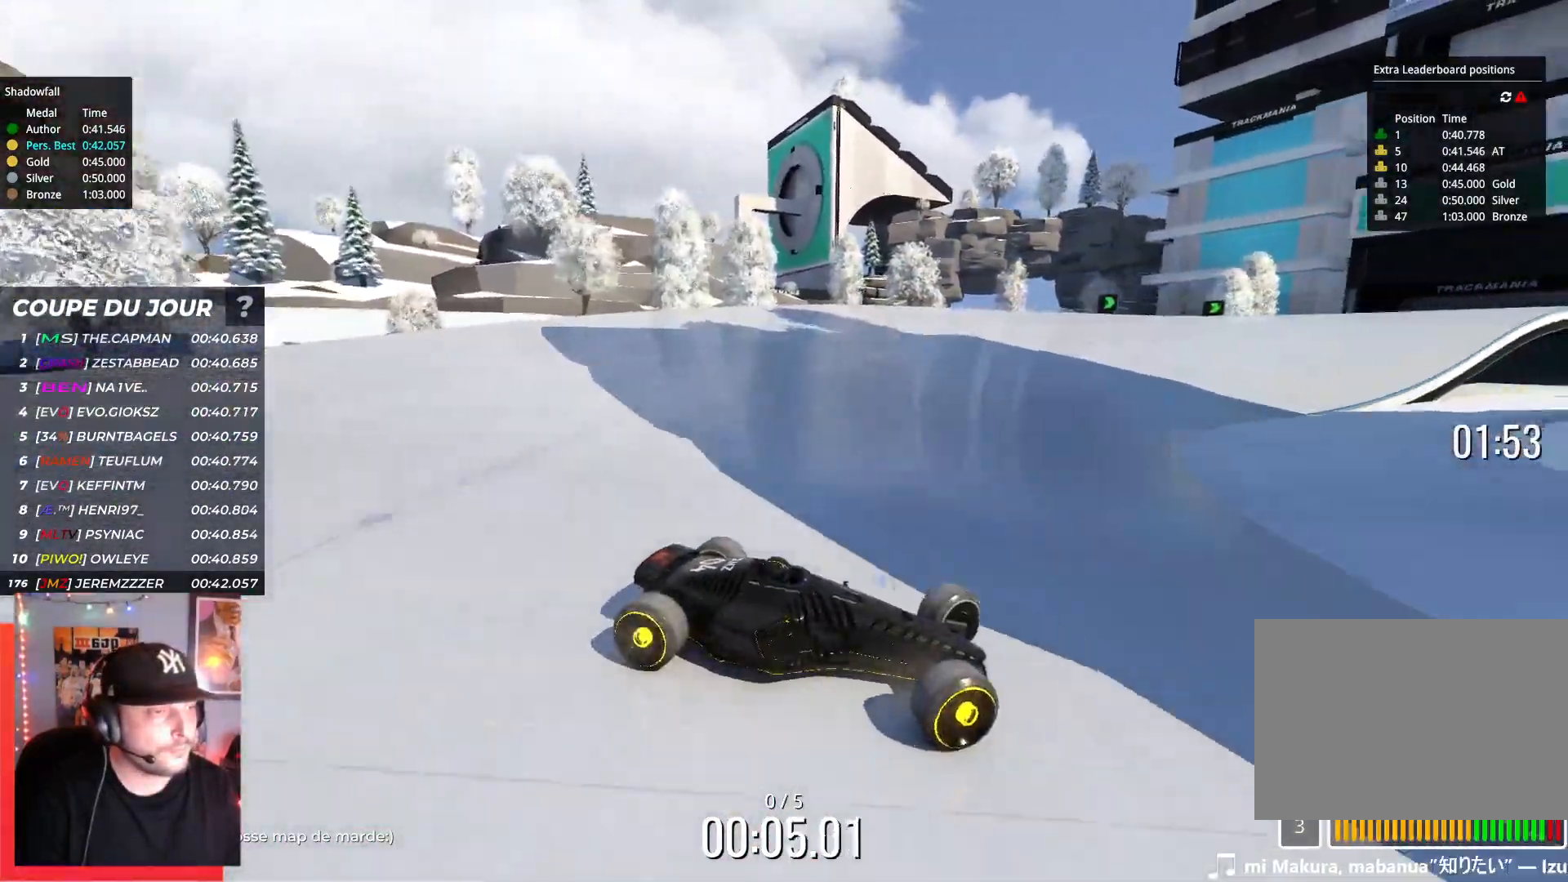
{"keys": ["left", "up"], "events": [[434, "down", "down"], [467, "down", "up"]]}
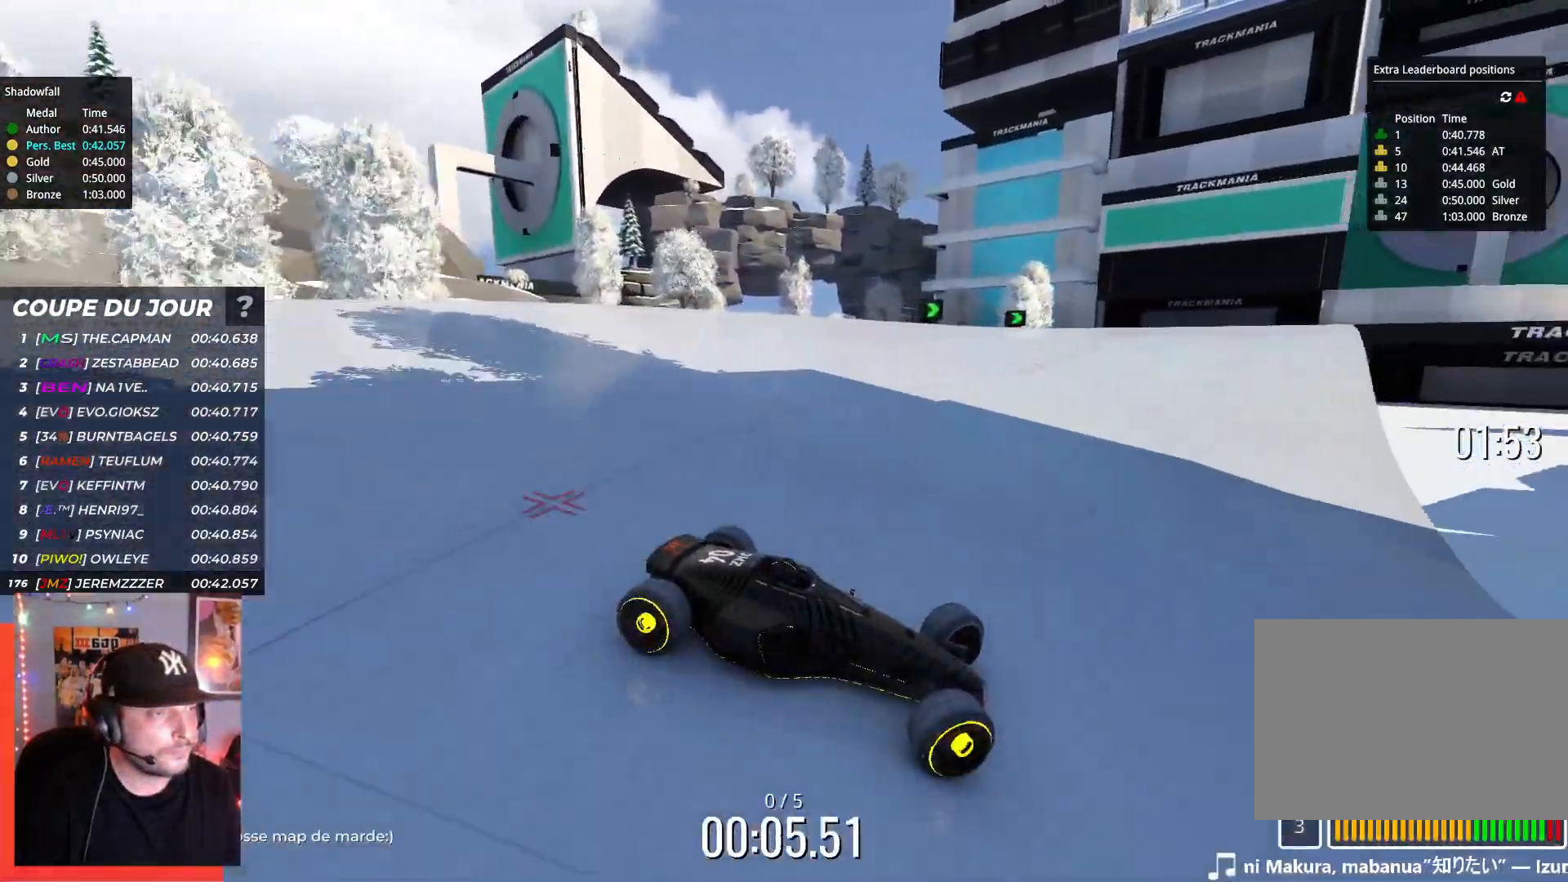
{"keys": ["left", "up"], "events": []}
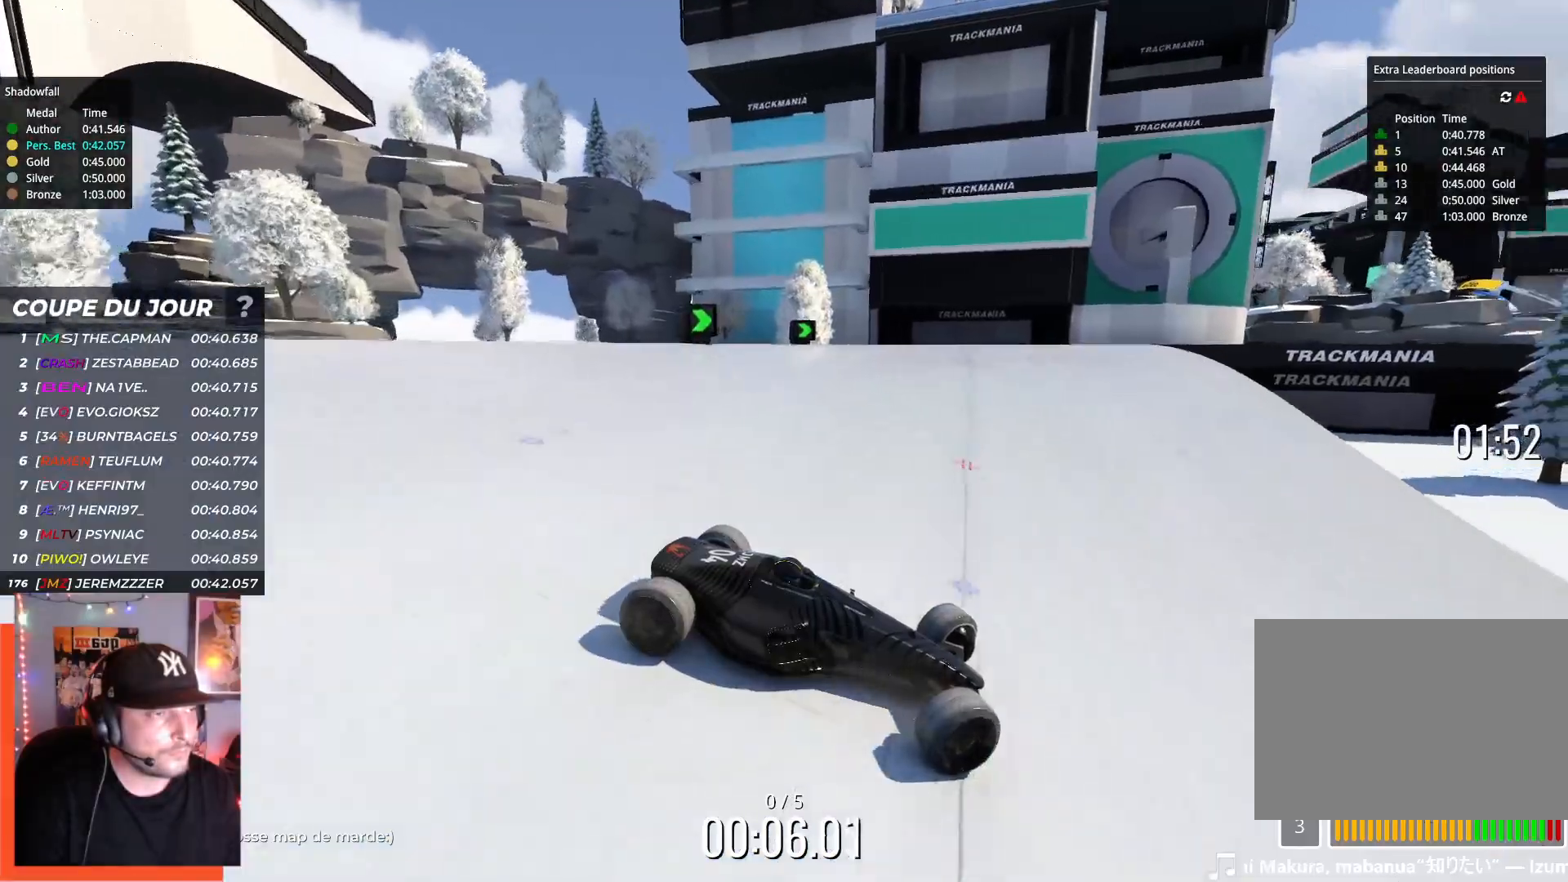
{"keys": ["left", "up"], "events": [[17, "down", "down"], [100, "down", "up"]]}
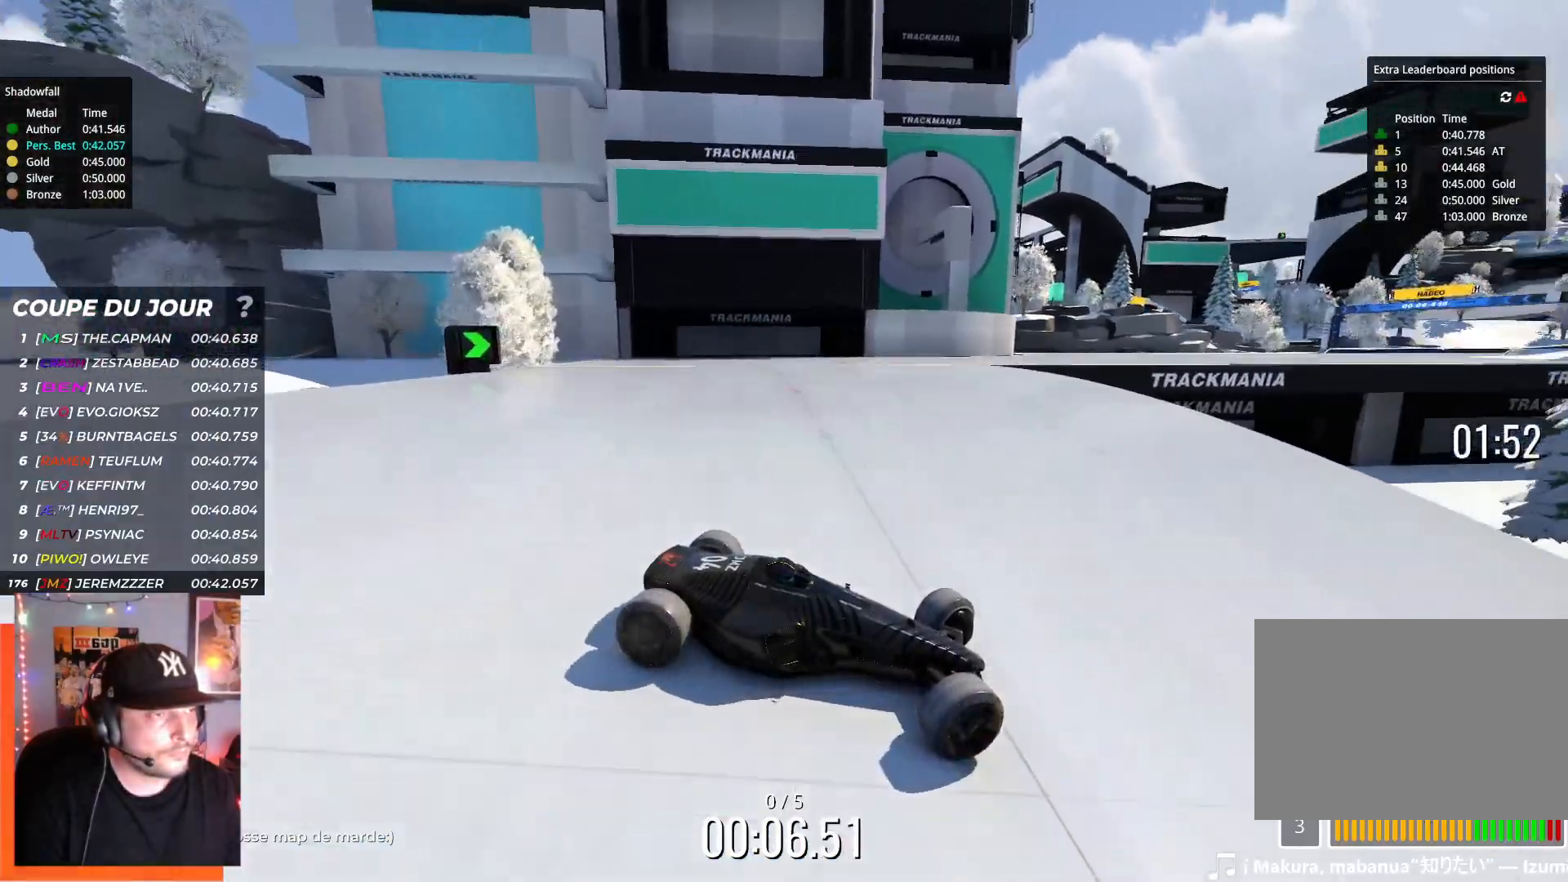
{"keys": ["left", "up"], "events": [[217, "down", "down"], [317, "down", "up"]]}
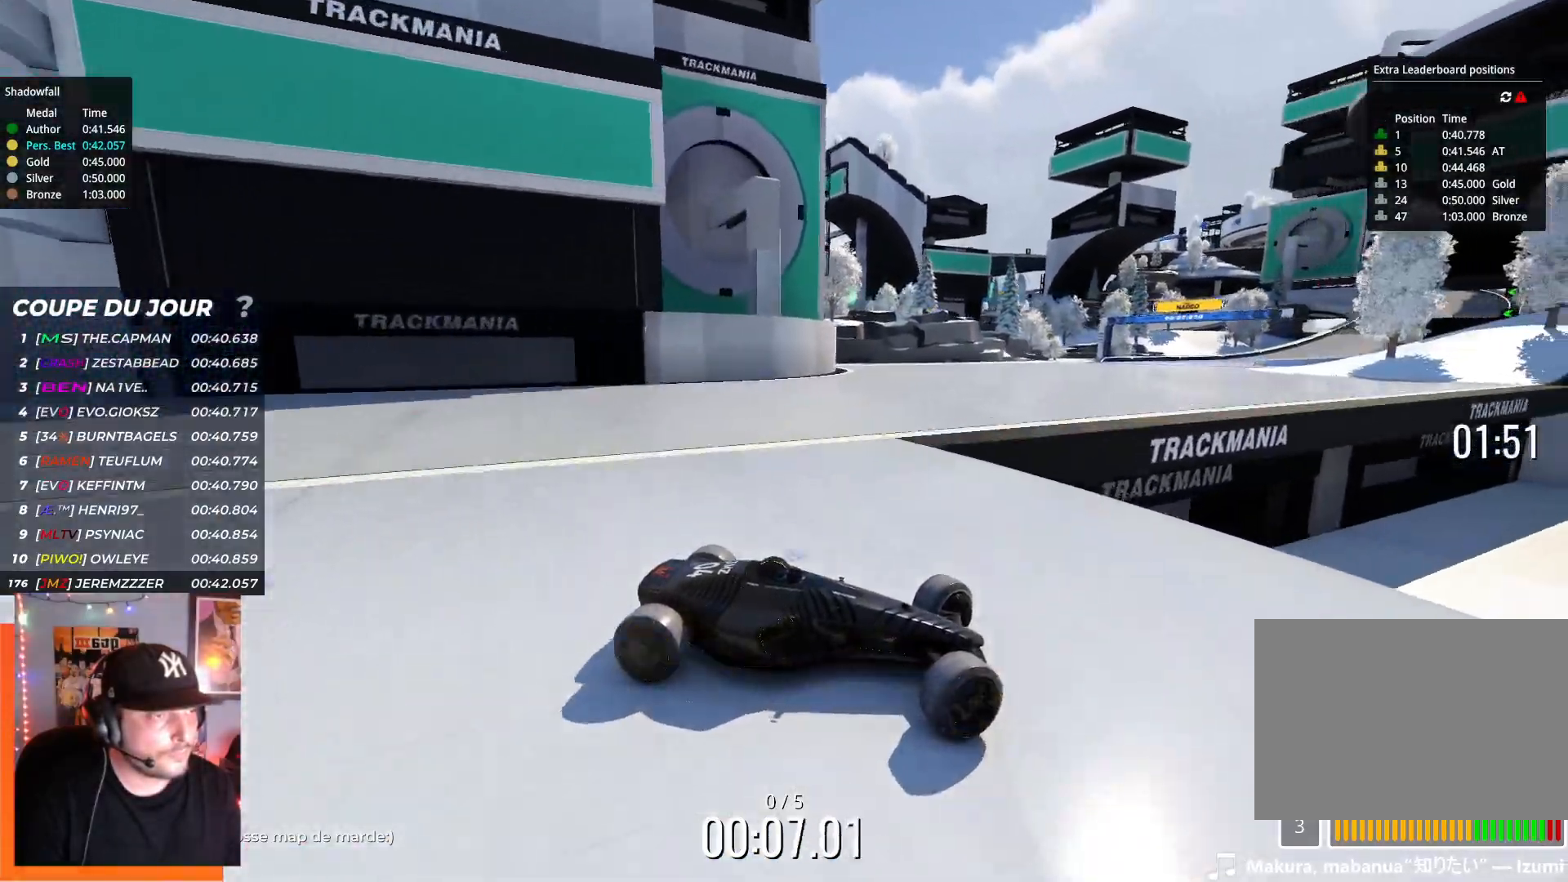
{"keys": ["left", "up"], "events": []}
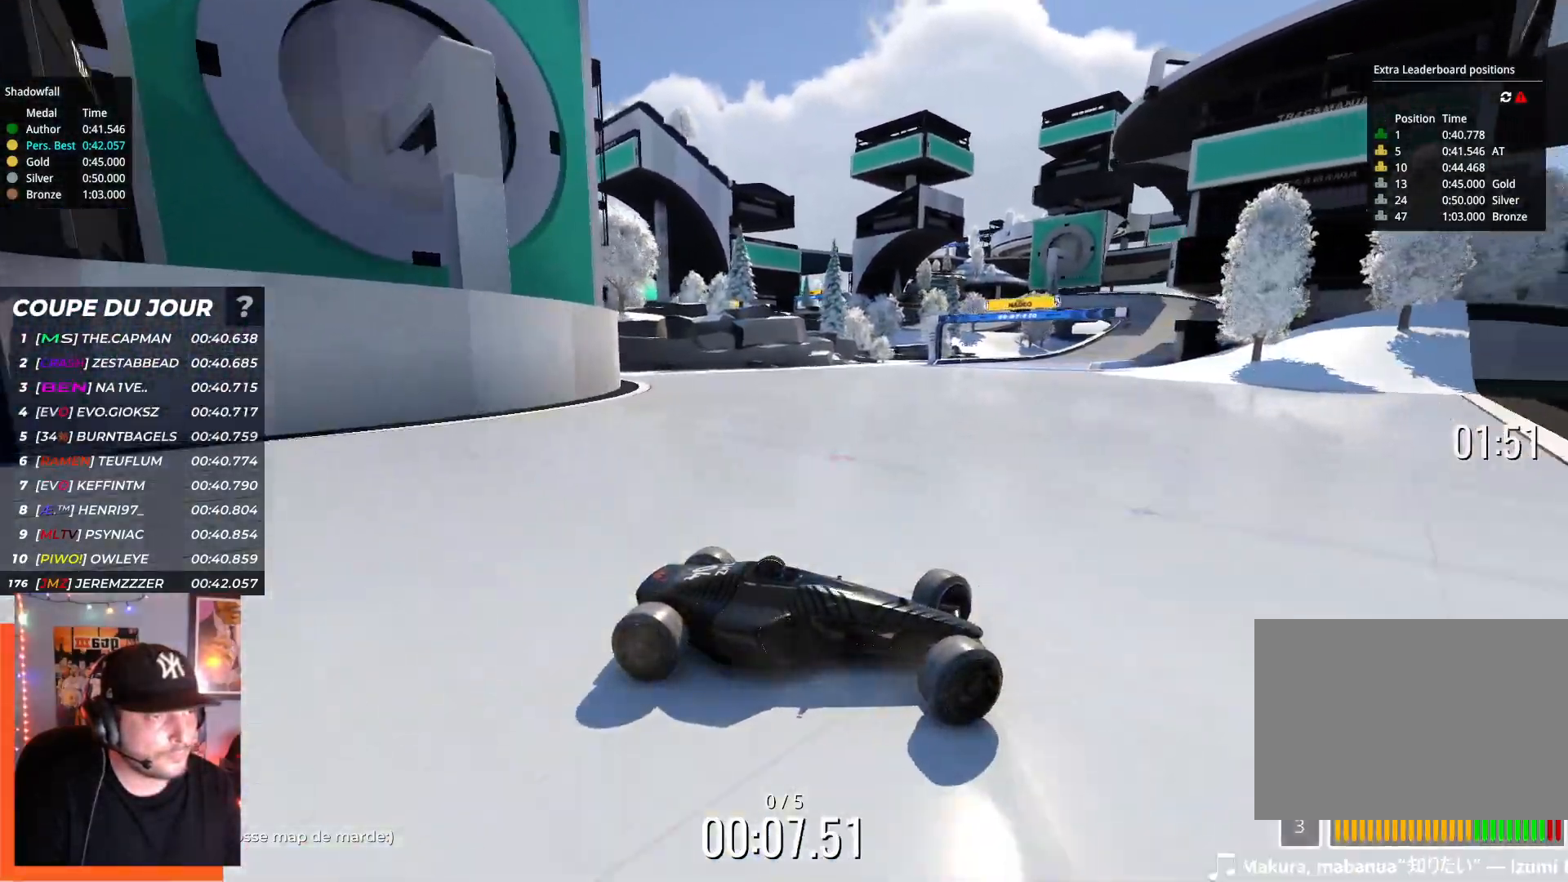
{"keys": ["left", "up"], "events": [[334, "up", "up"], [417, "up", "down"]]}
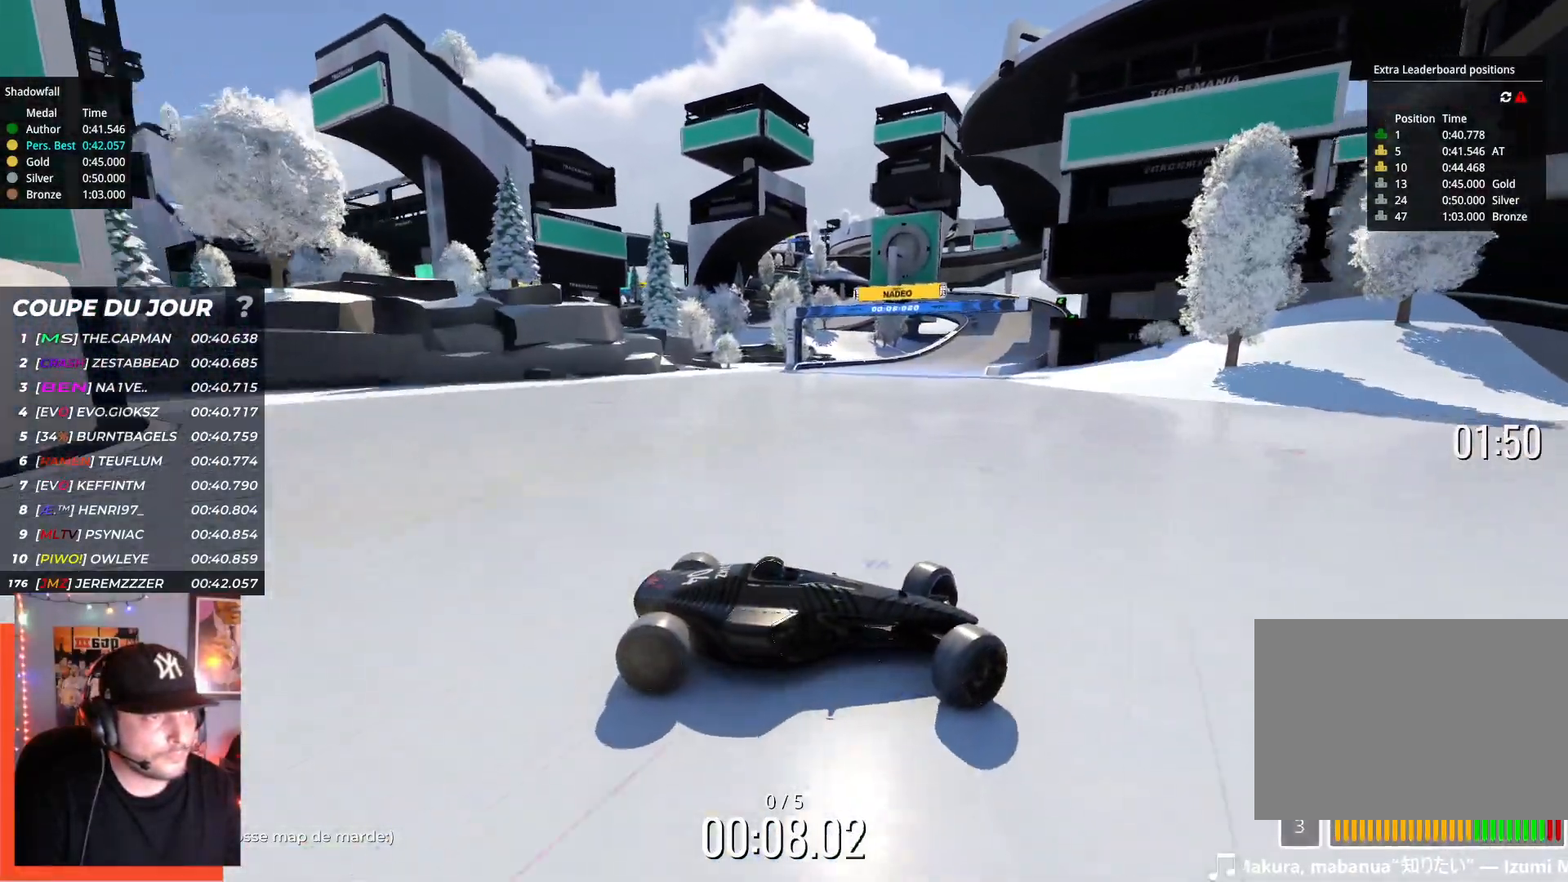
{"keys": ["left", "up"], "events": []}
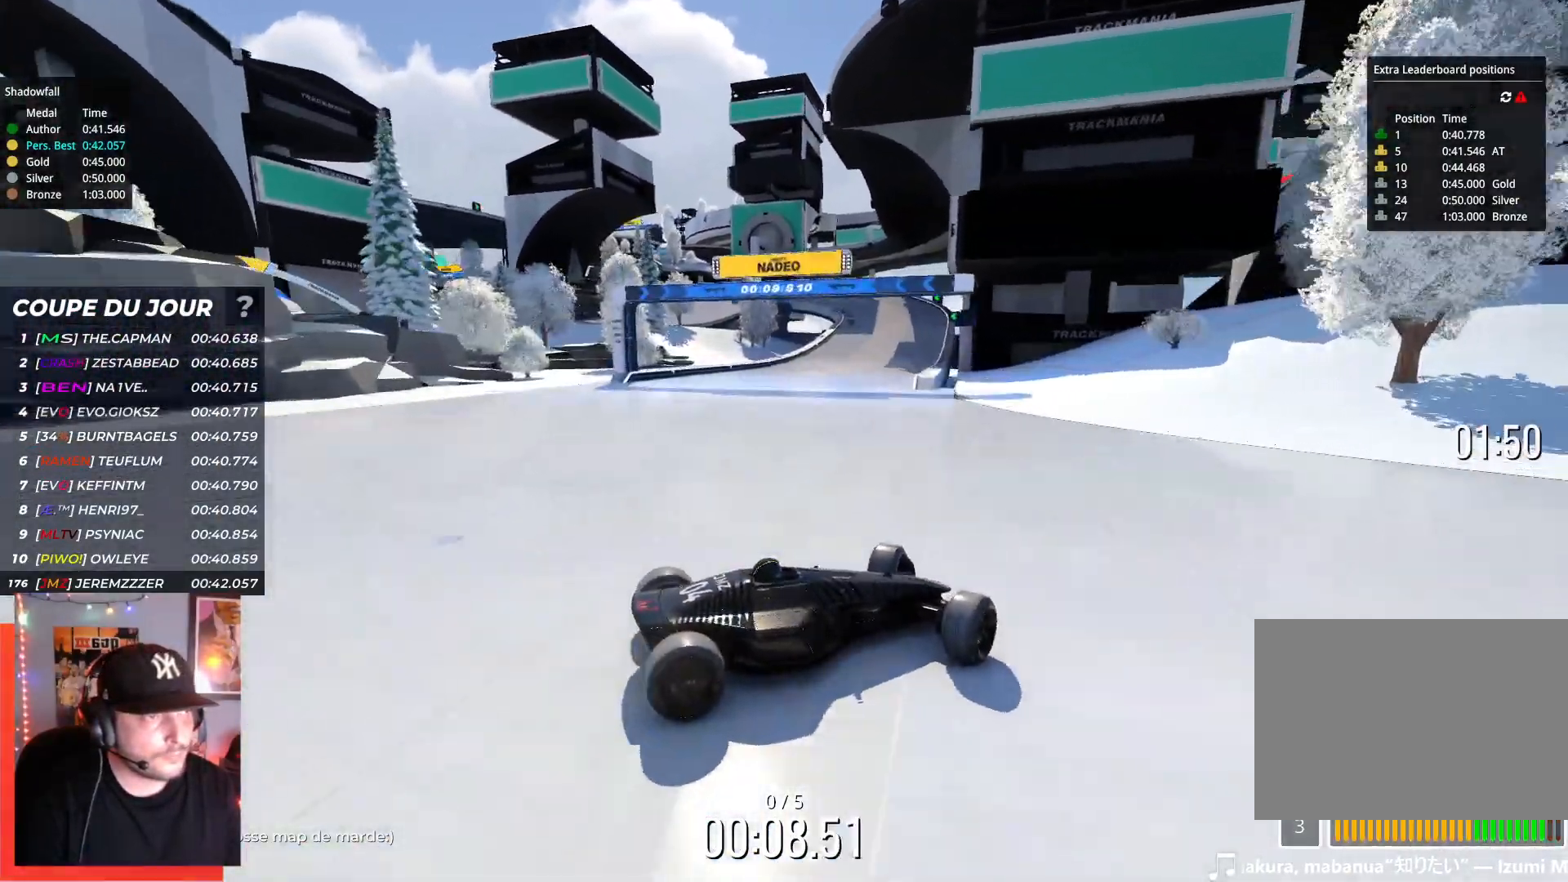
{"keys": ["up"], "events": [[500, "left", "up"]]}
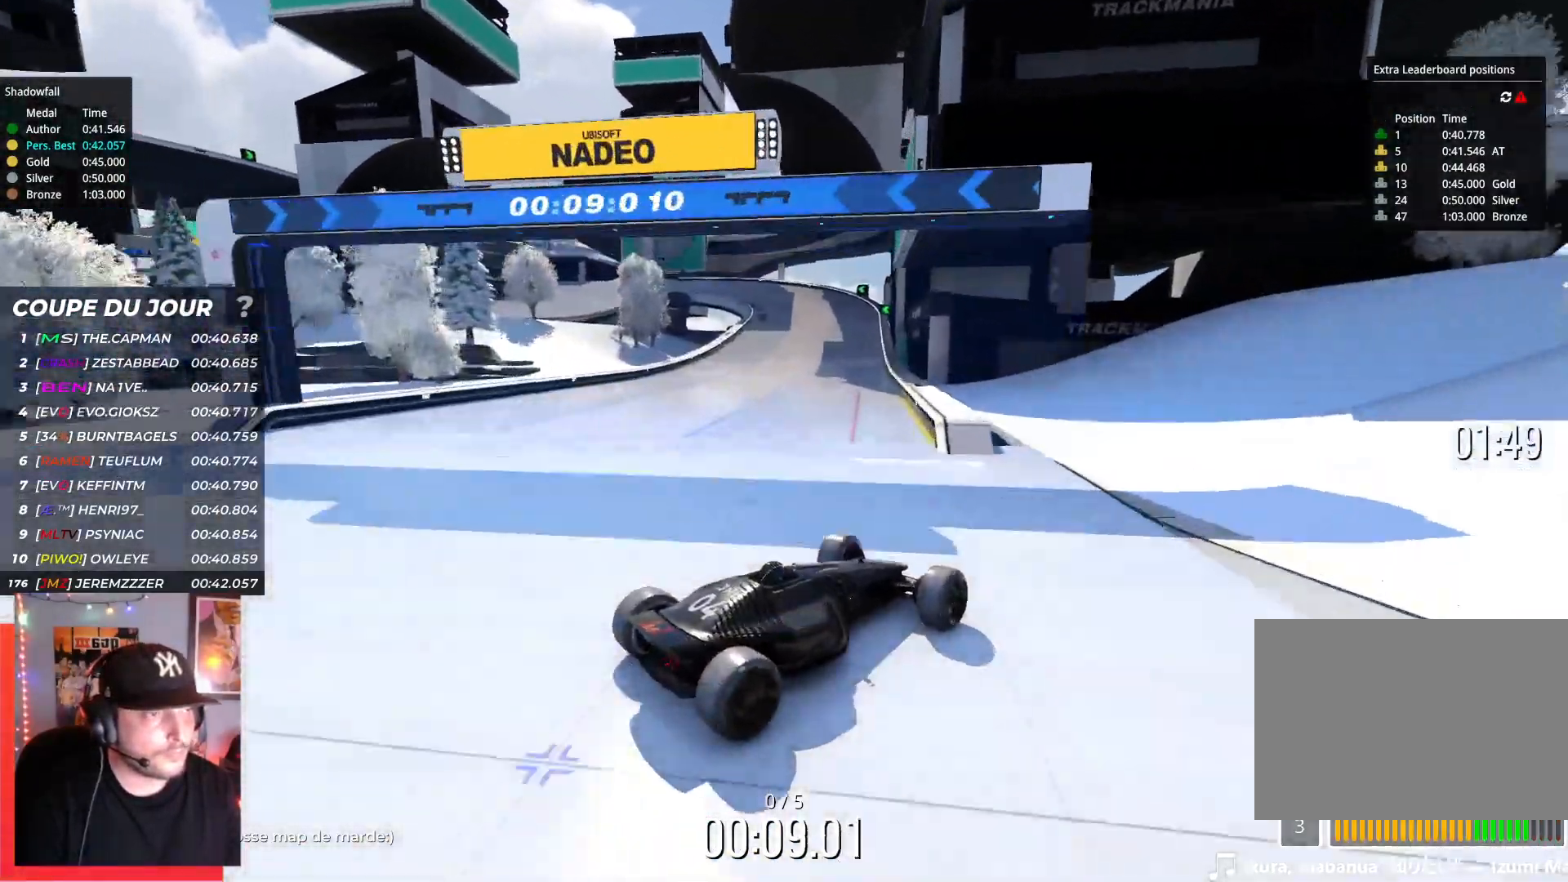
{"keys": ["up"], "events": []}
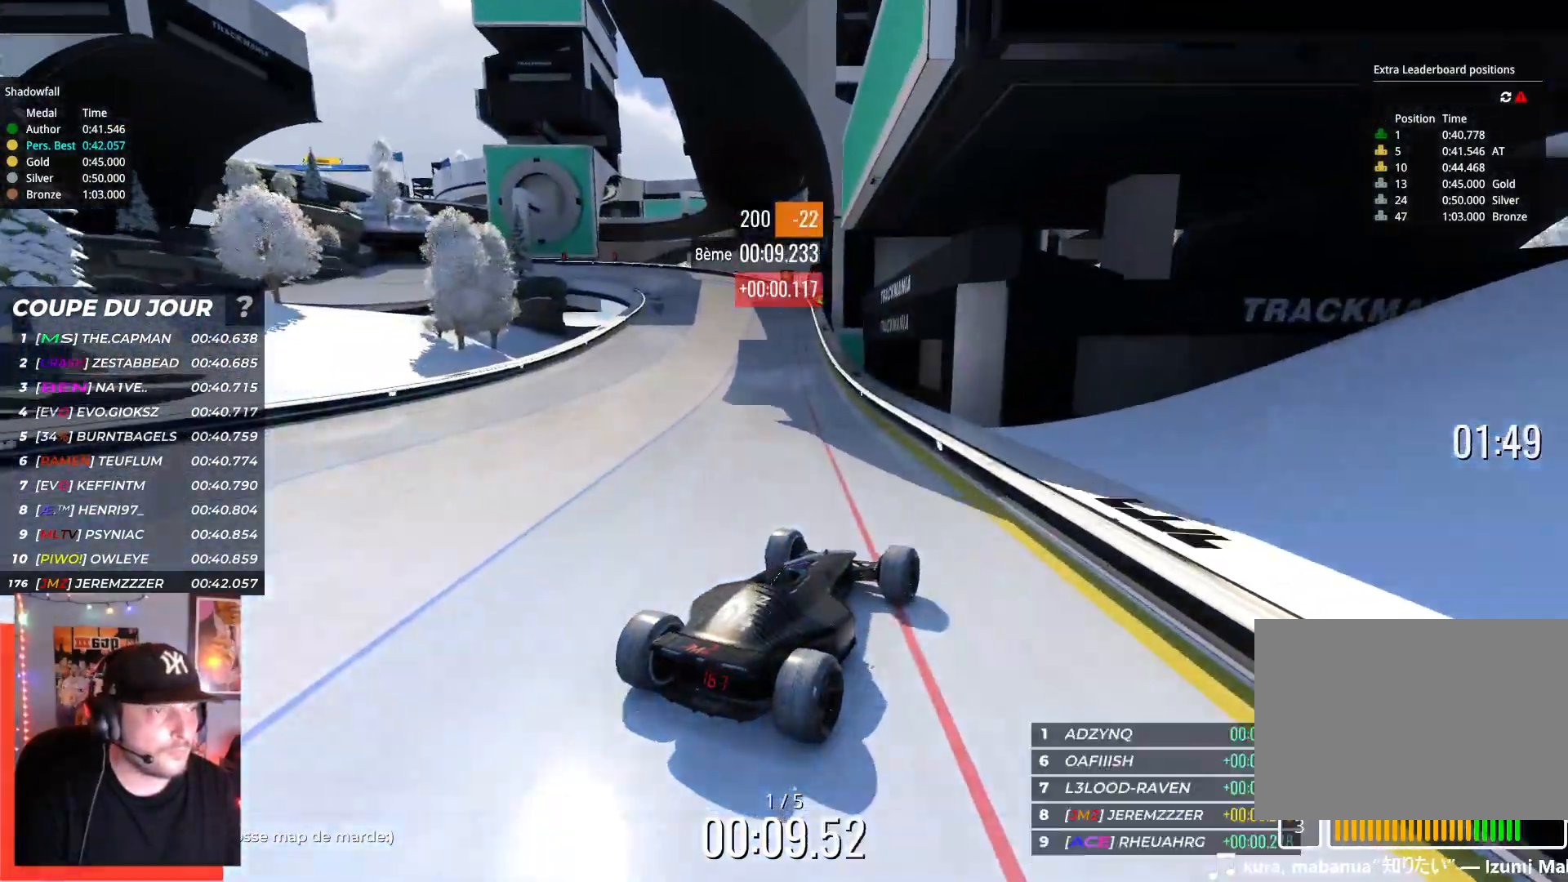
{"keys": ["left", "up"], "events": [[34, "left", "down"]]}
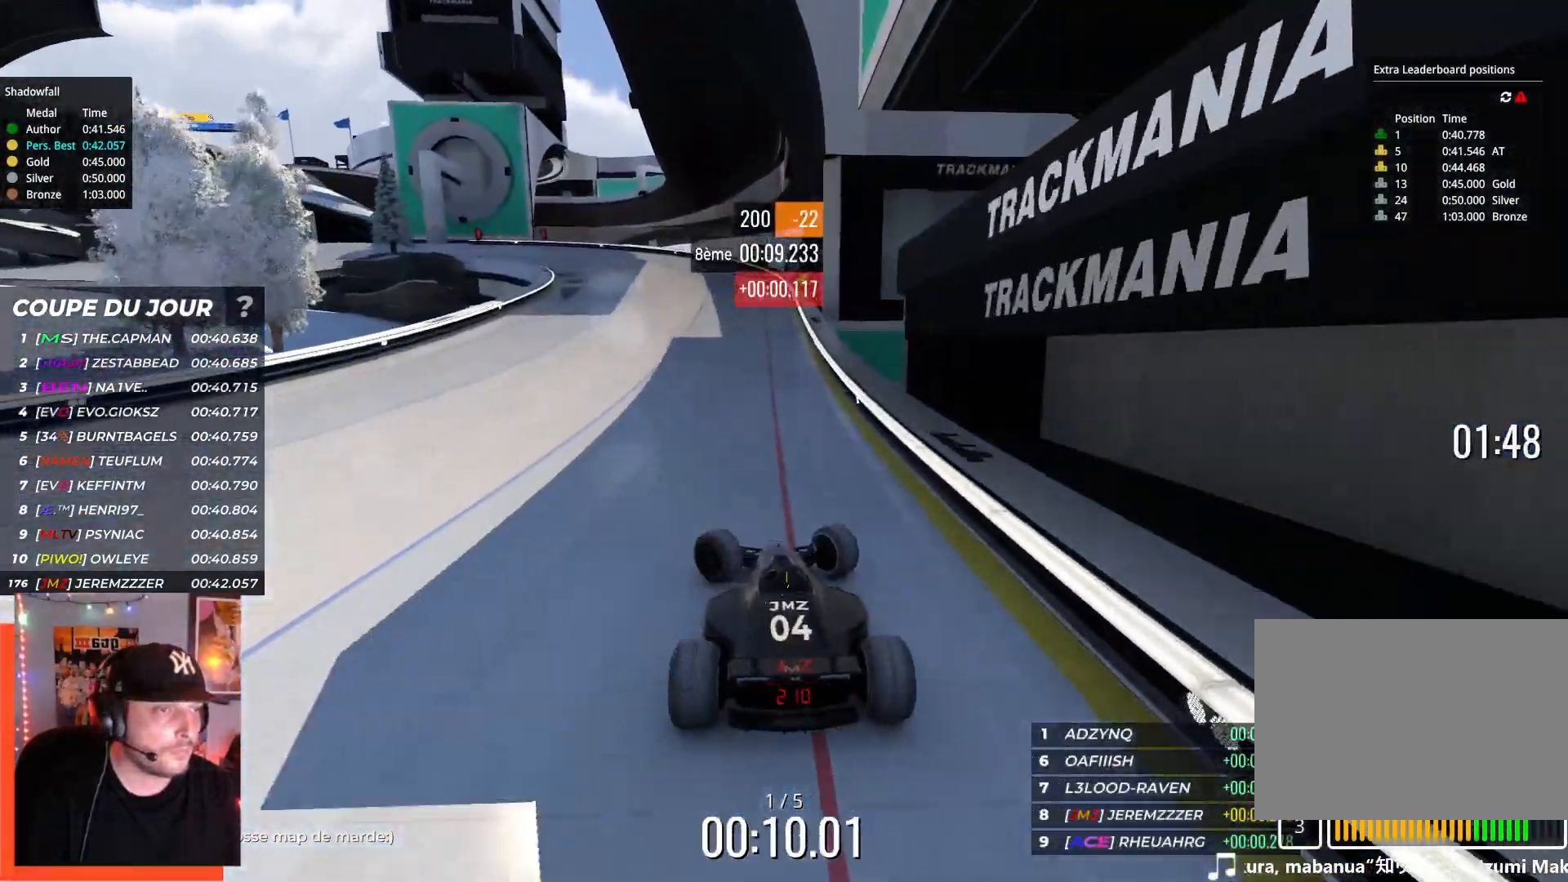
{"keys": ["left", "up"], "events": []}
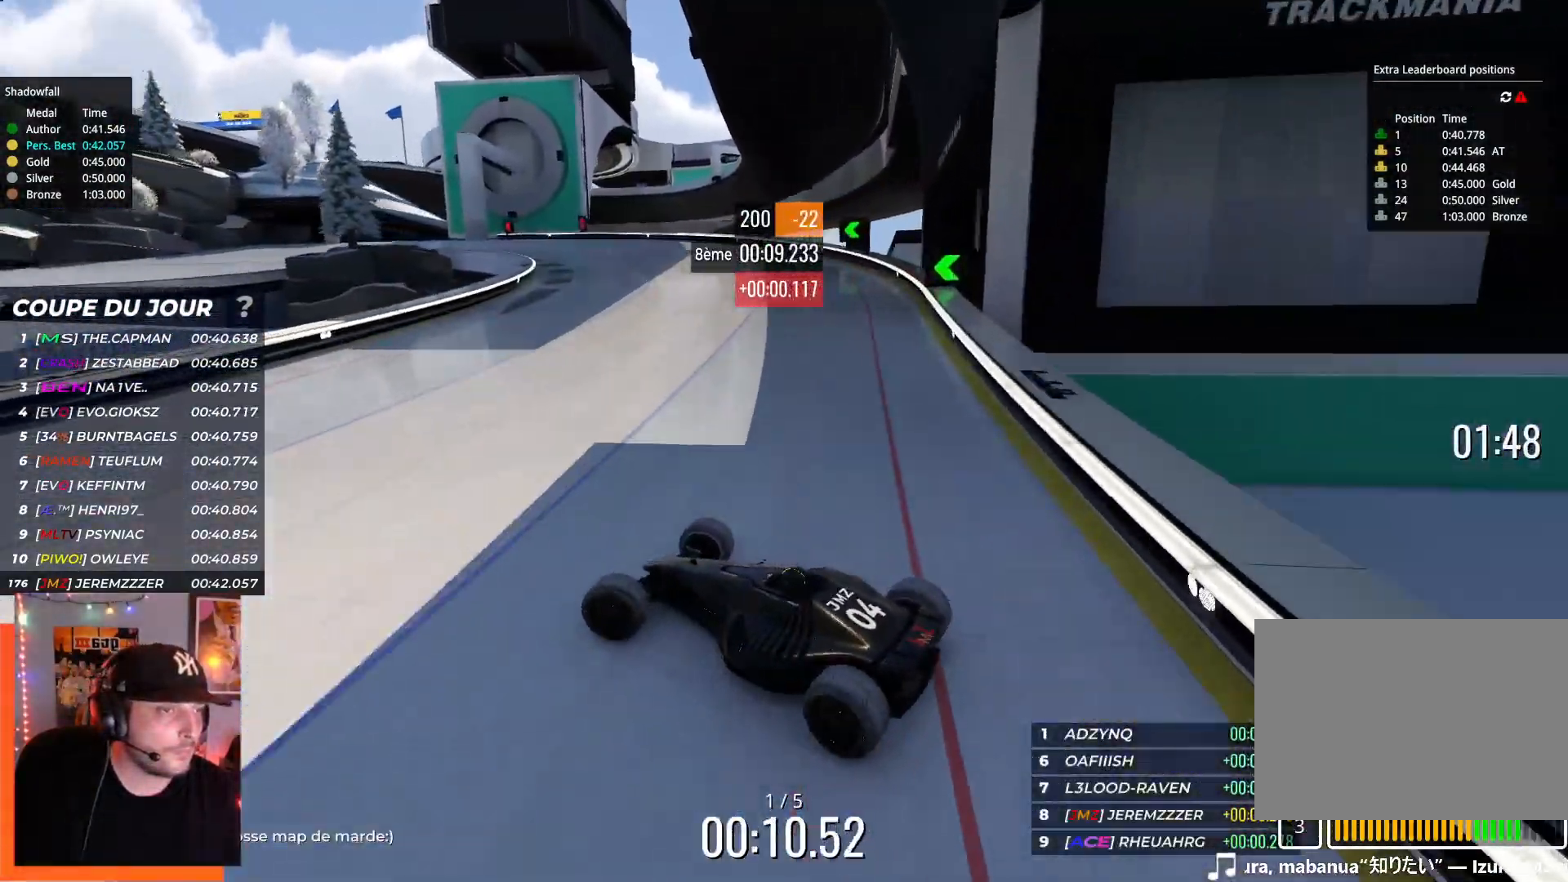
{"keys": ["right", "up"], "events": [[34, "left", "up"], [100, "right", "down"]]}
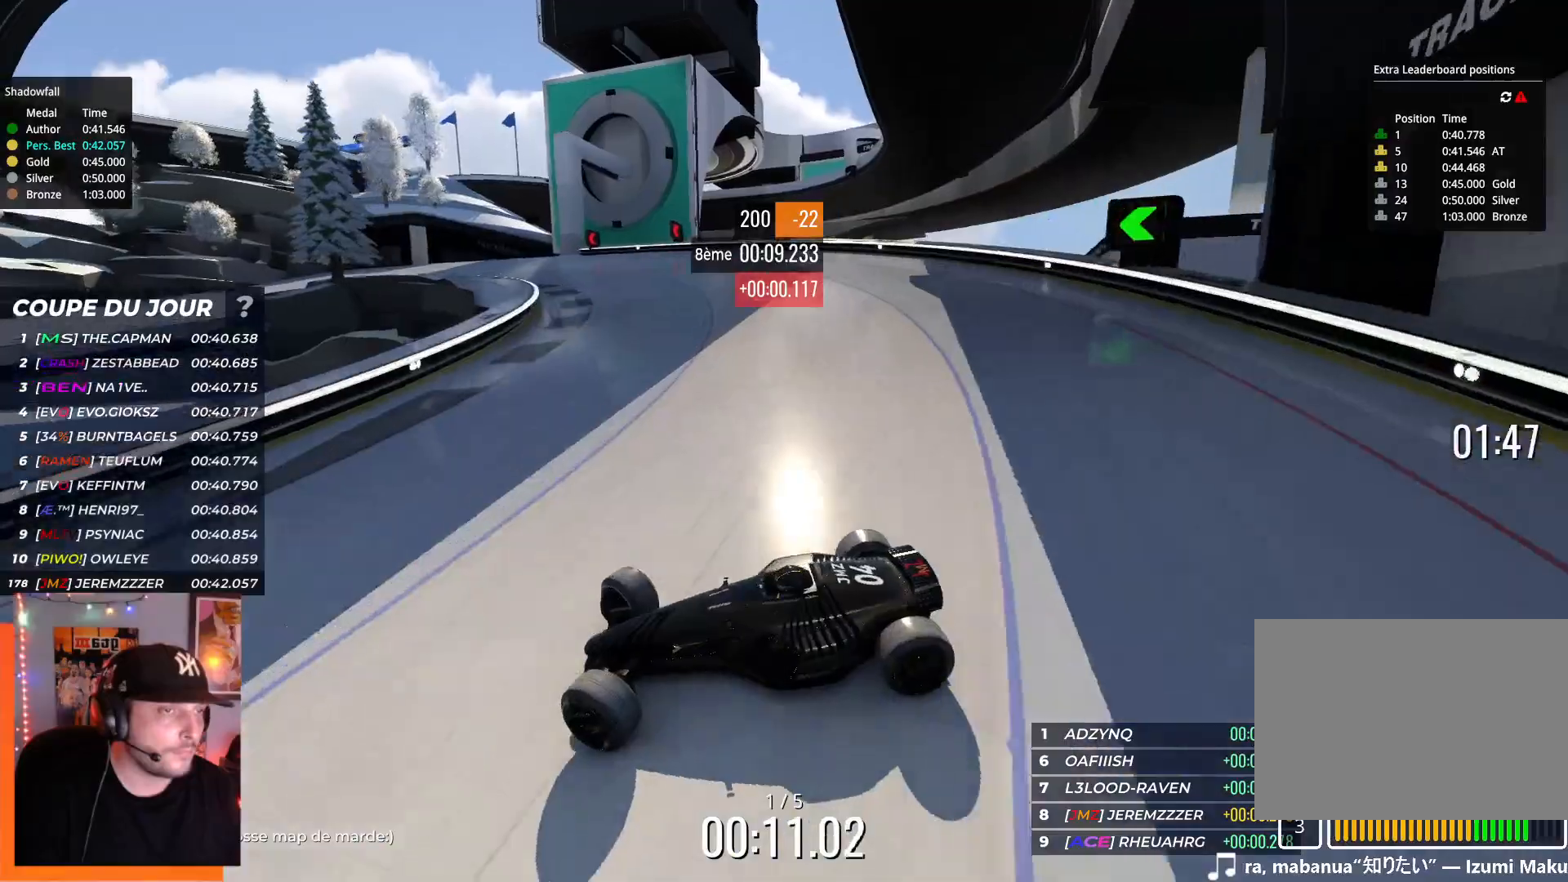
{"keys": ["right", "up"], "events": [[250, "up", "up"], [350, "up", "down"]]}
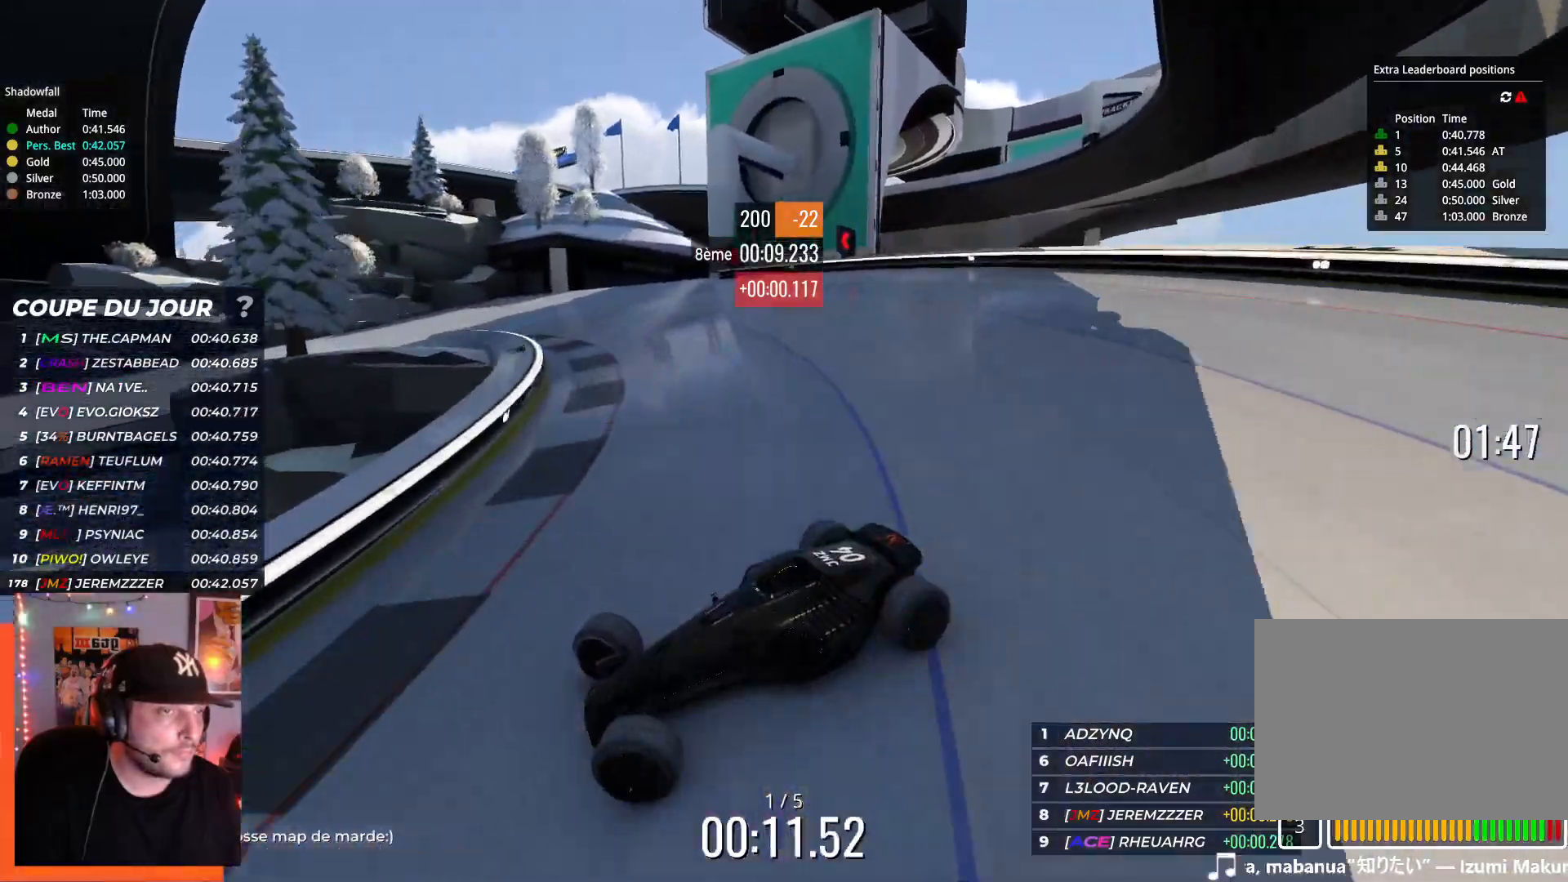
{"keys": ["down", "right", "up"], "events": [[367, "down", "down"]]}
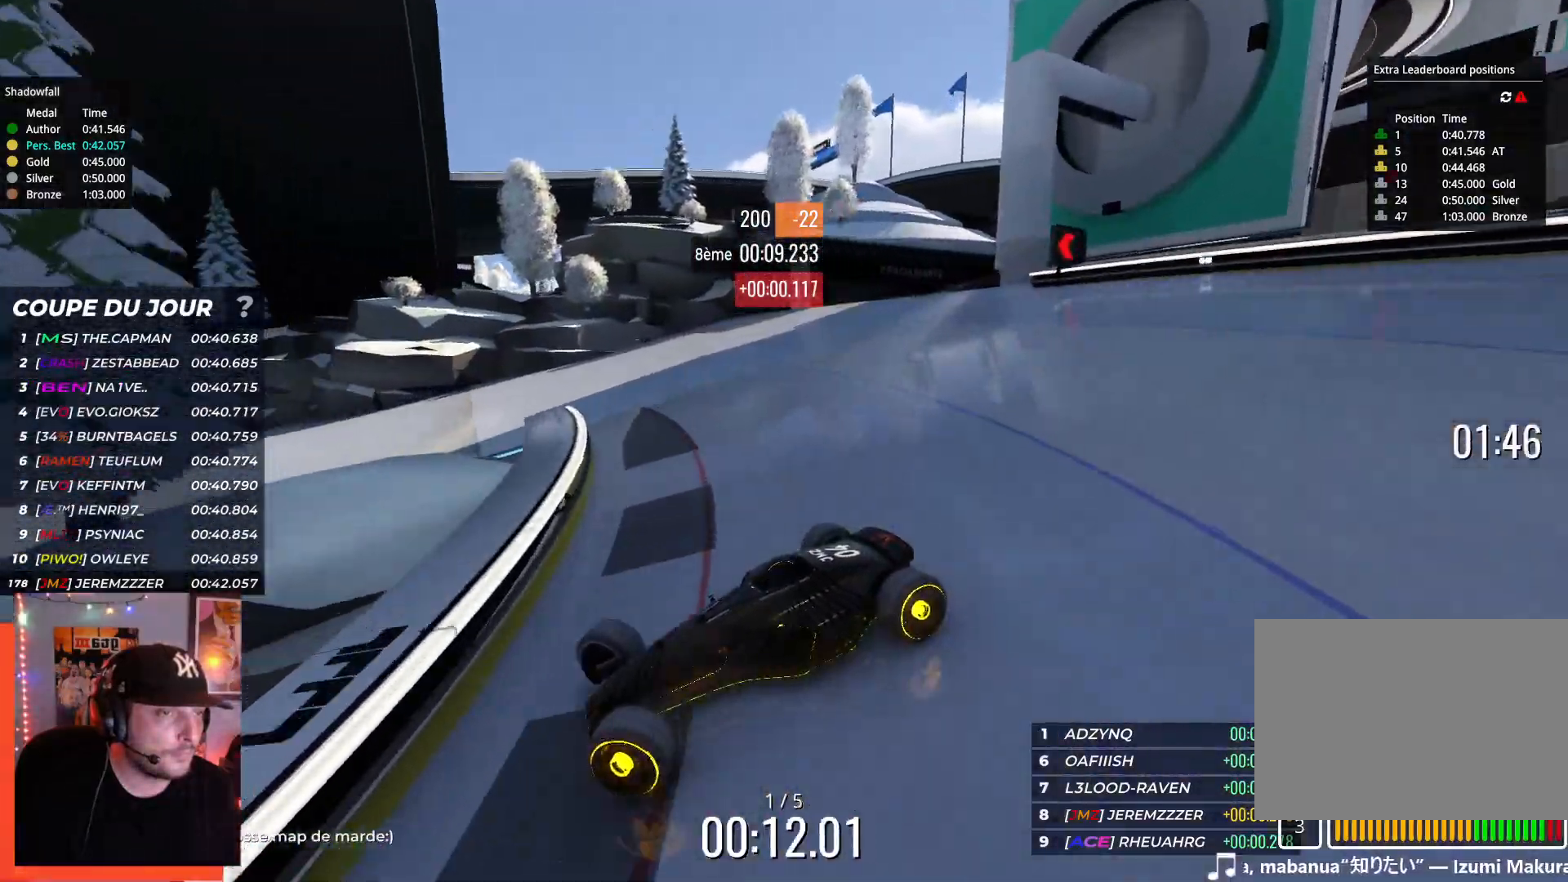
{"keys": ["right", "up"], "events": [[34, "down", "up"]]}
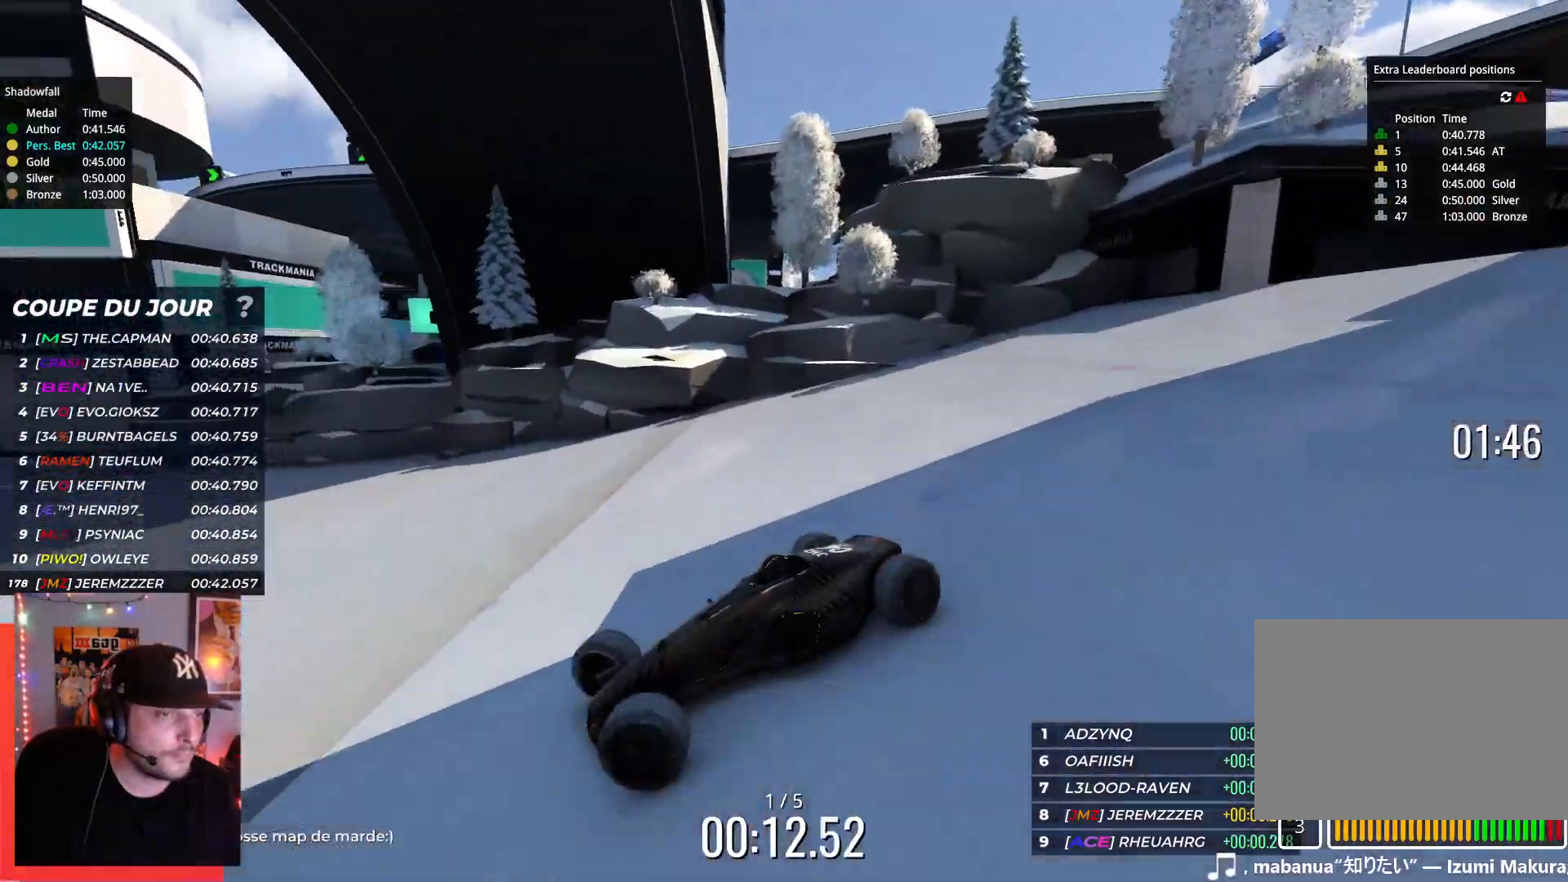
{"keys": ["right", "up"], "events": []}
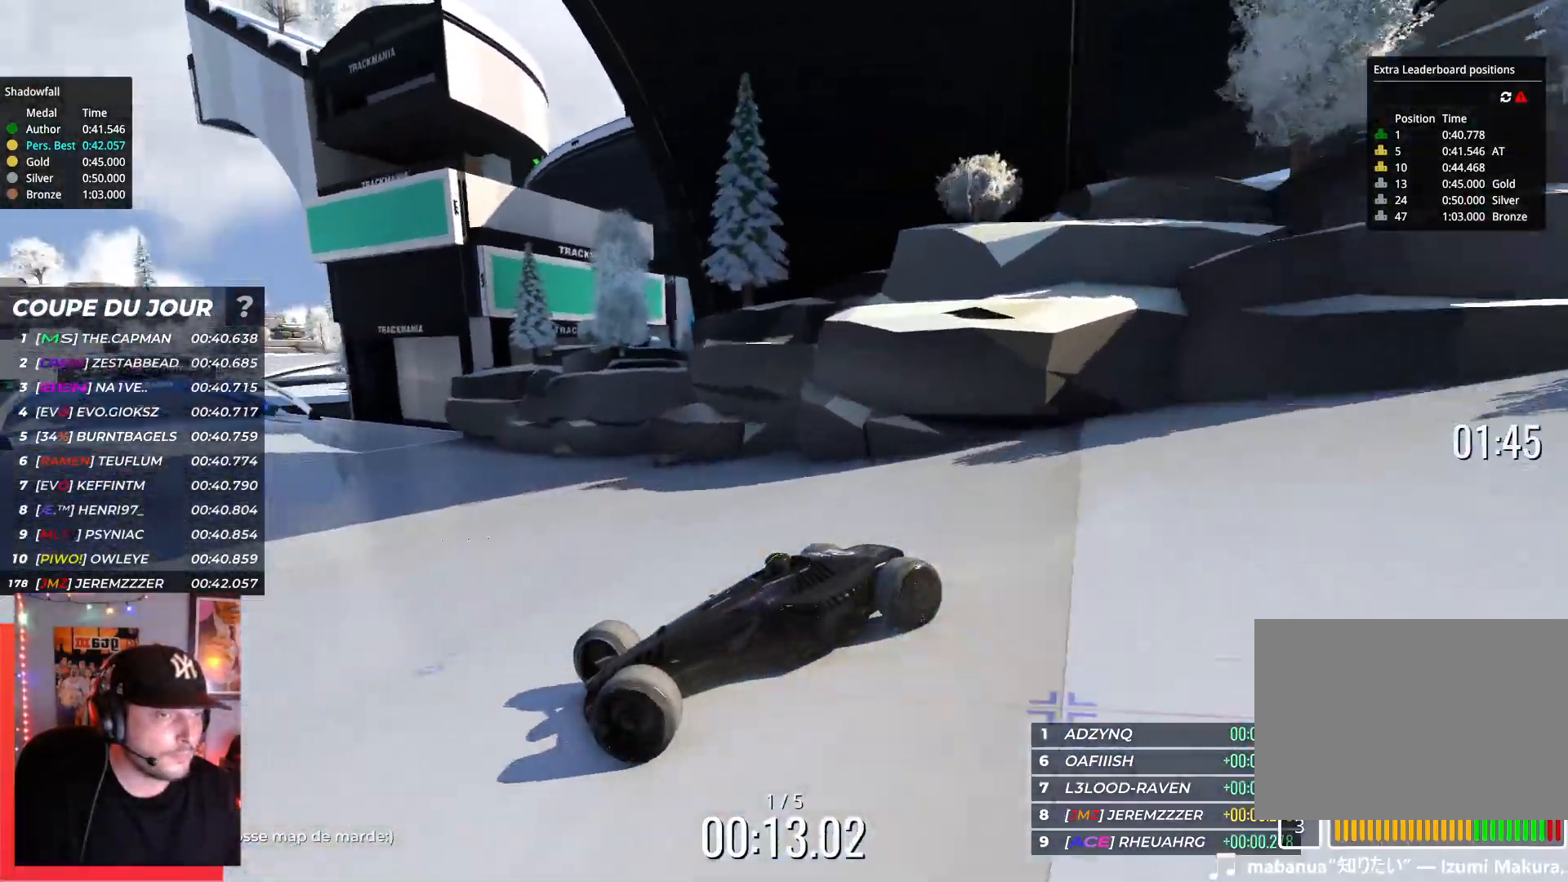
{"keys": ["right"], "events": [[484, "up", "up"]]}
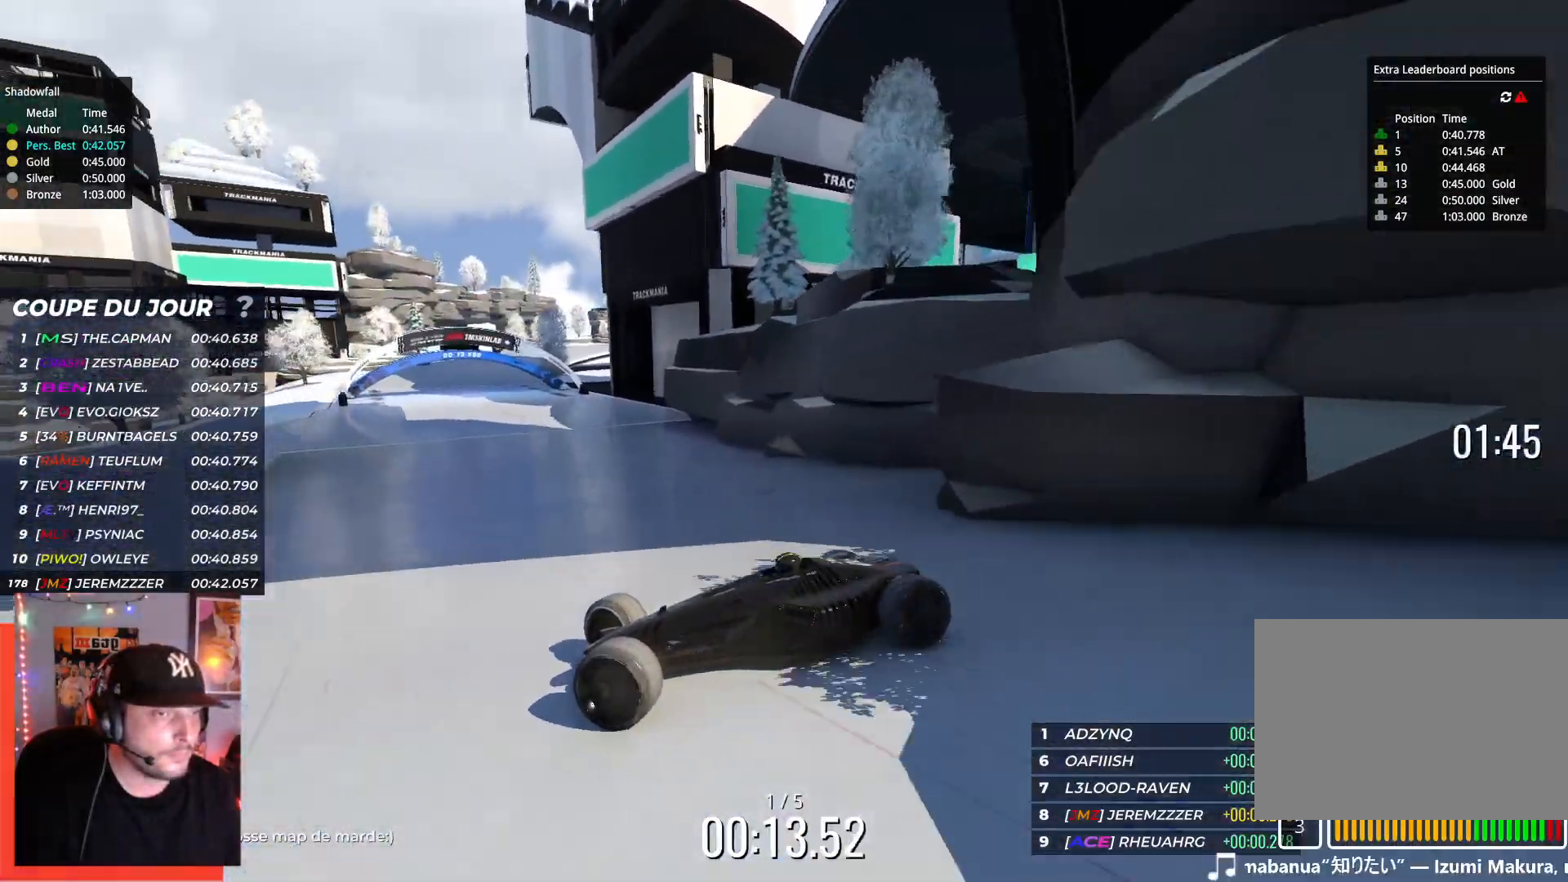
{"keys": ["right", "up"], "events": [[117, "up", "down"]]}
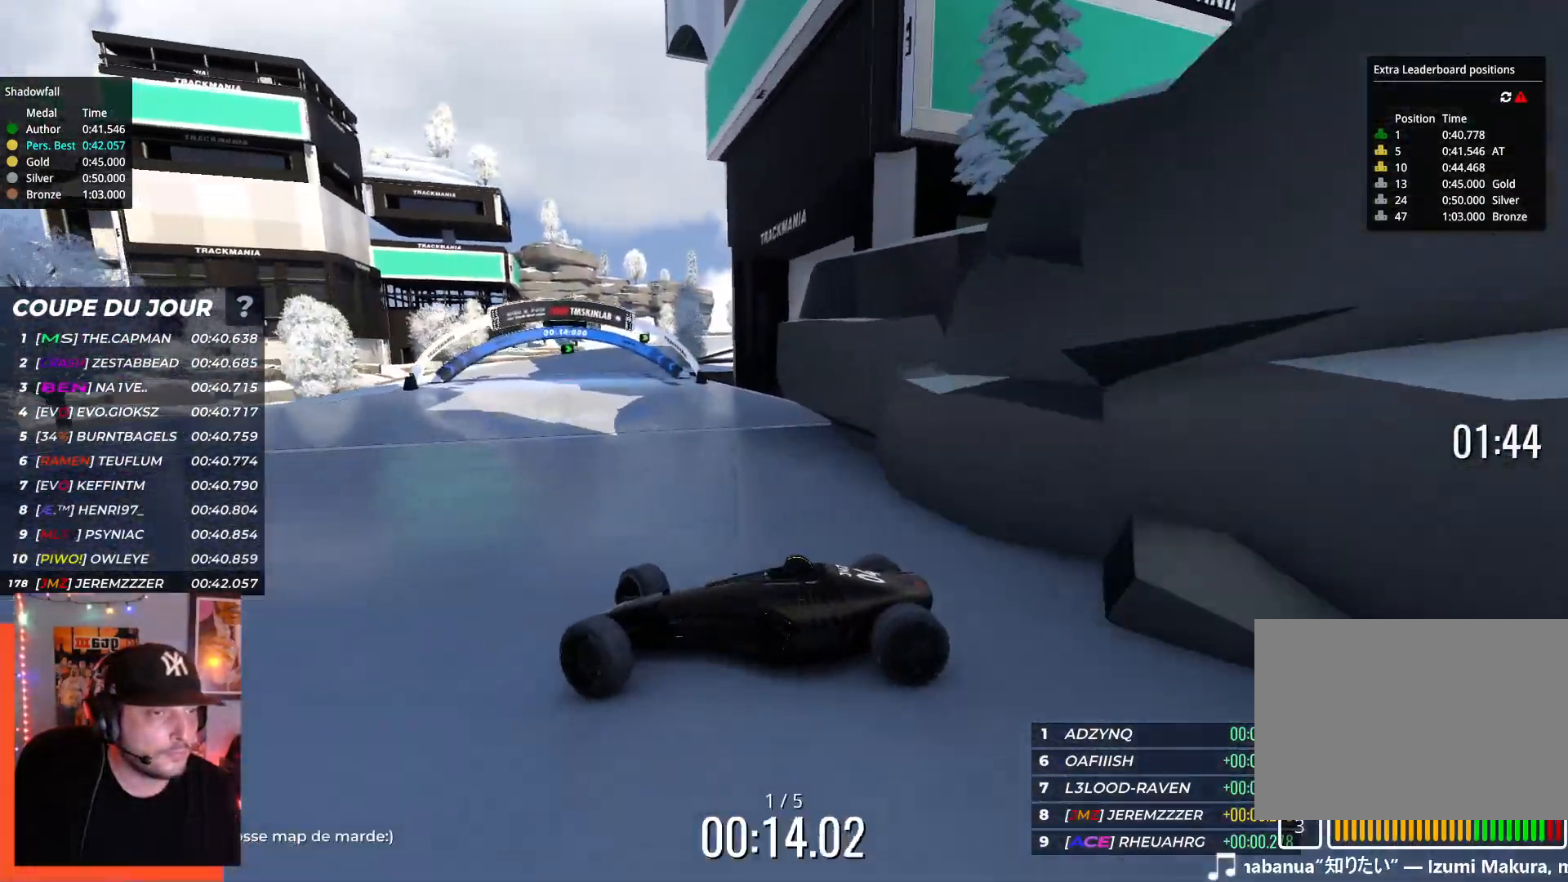
{"keys": ["right", "up"], "events": []}
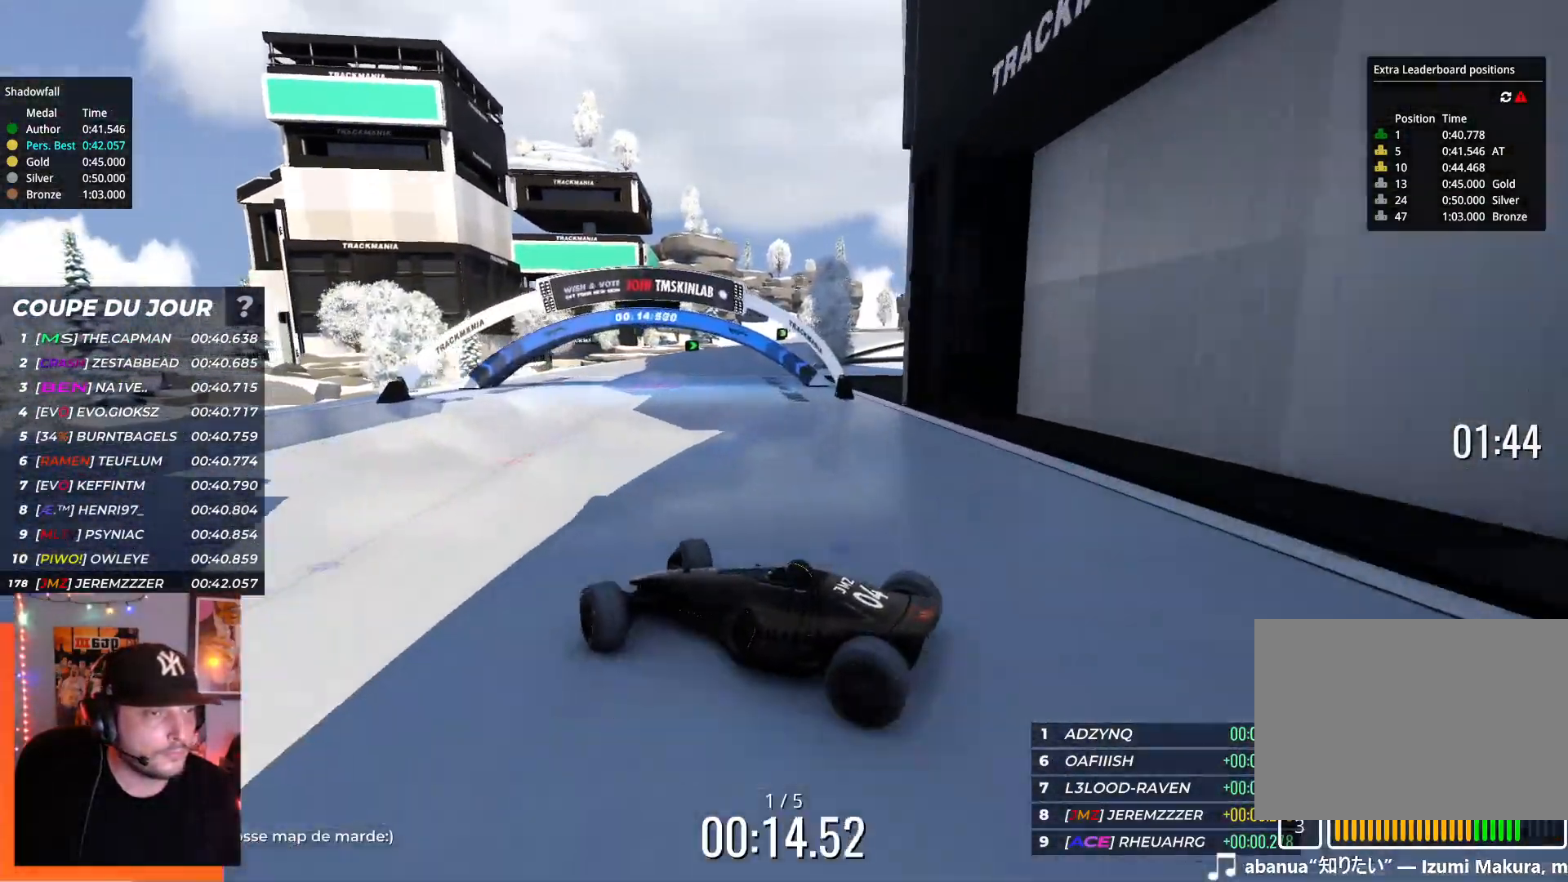
{"keys": ["right"], "events": [[150, "up", "up"], [284, "up", "down"], [400, "up", "up"]]}
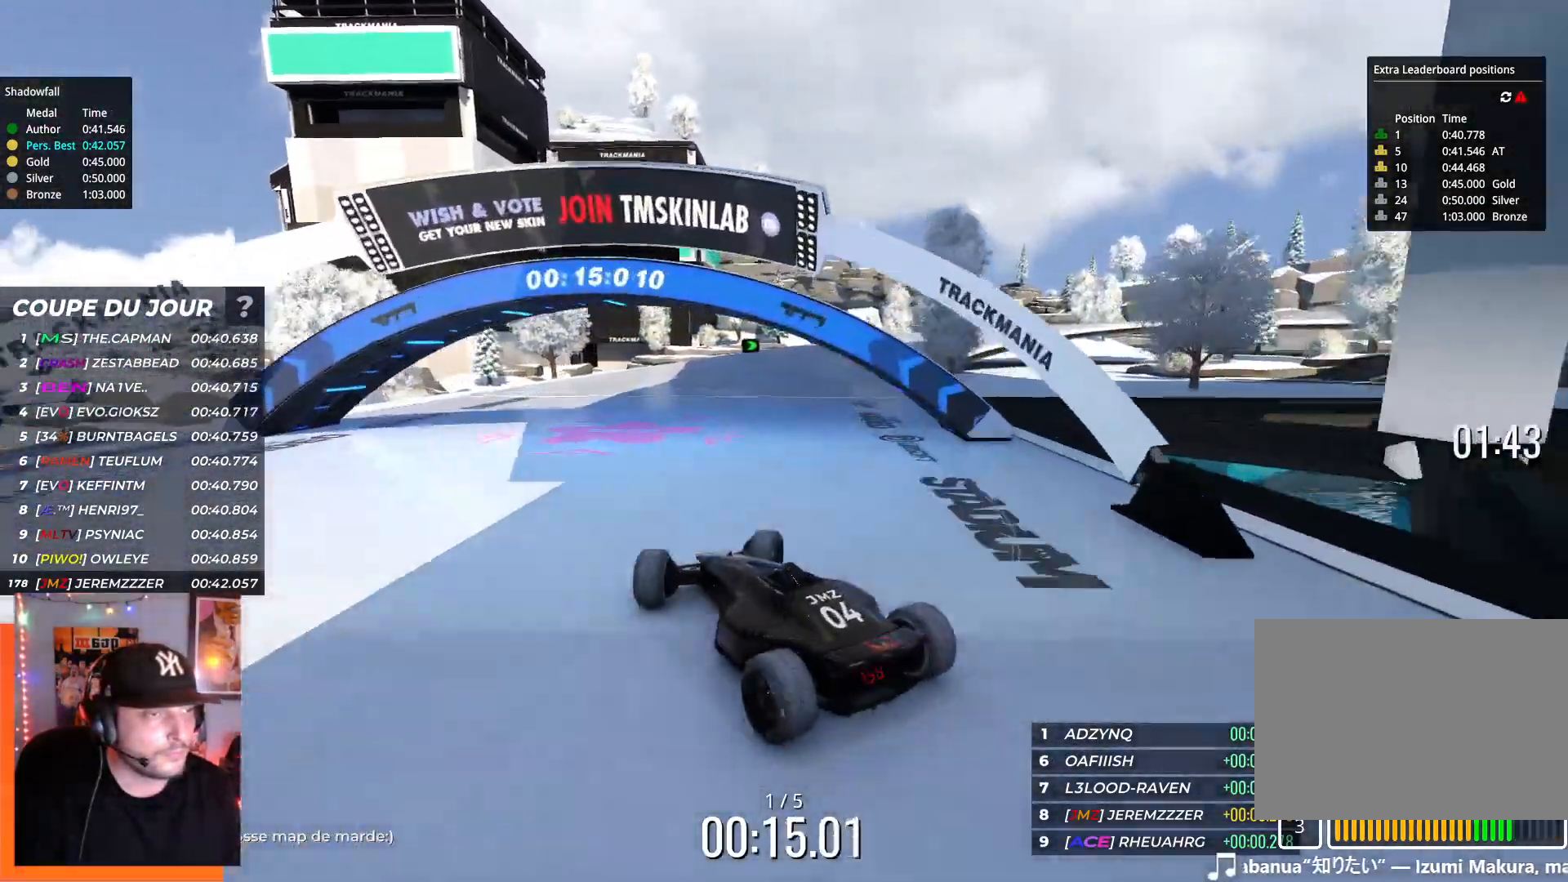
{"keys": ["right", "up"], "events": [[50, "up", "down"]]}
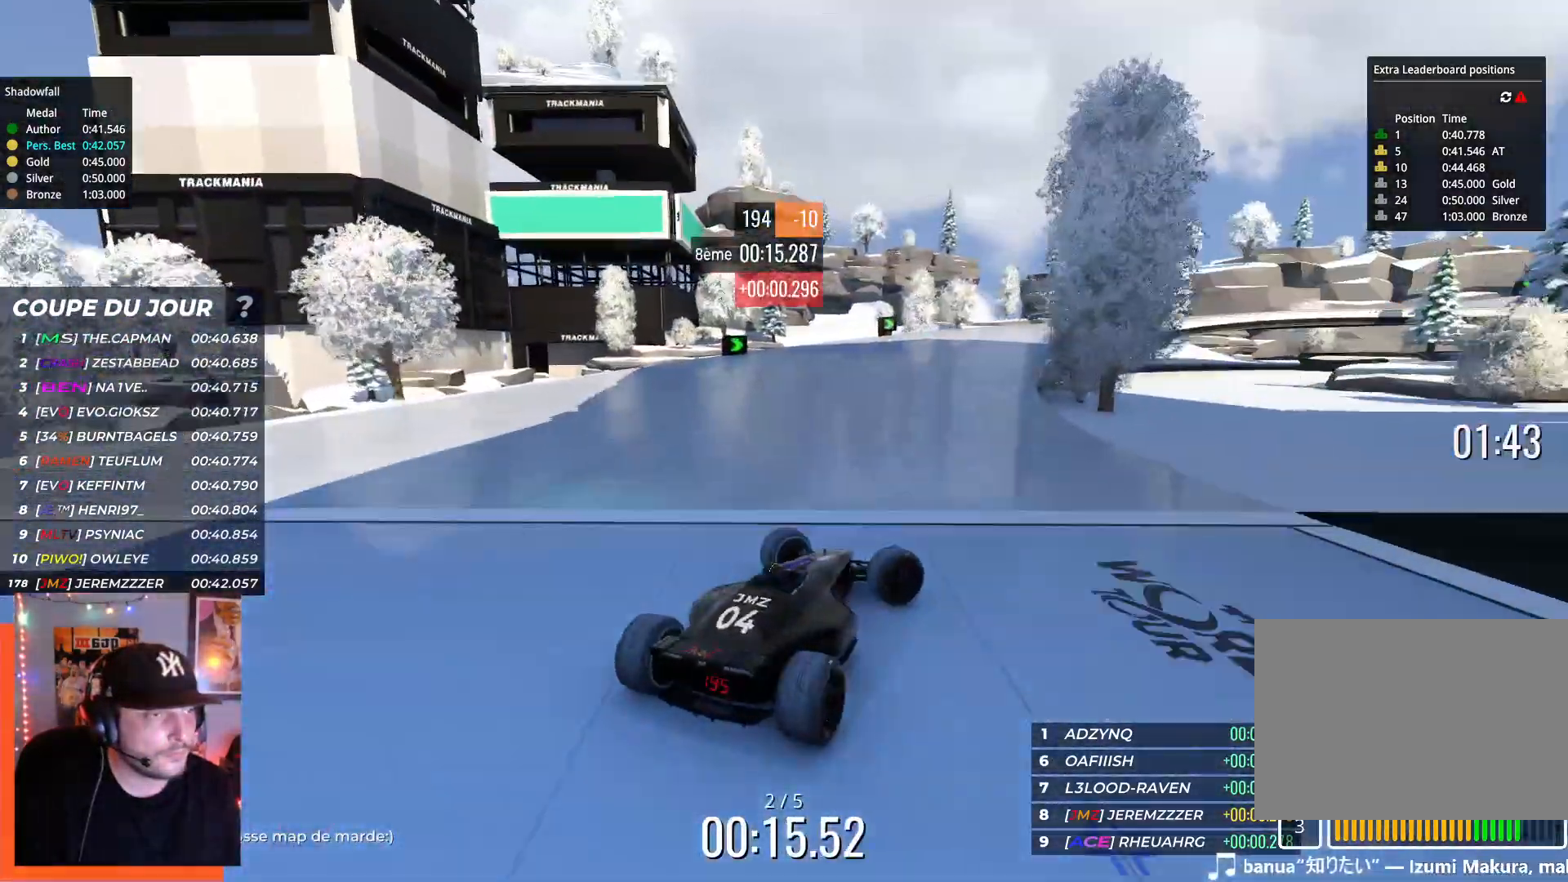
{"keys": ["left", "up"], "events": [[284, "right", "up"], [300, "left", "down"]]}
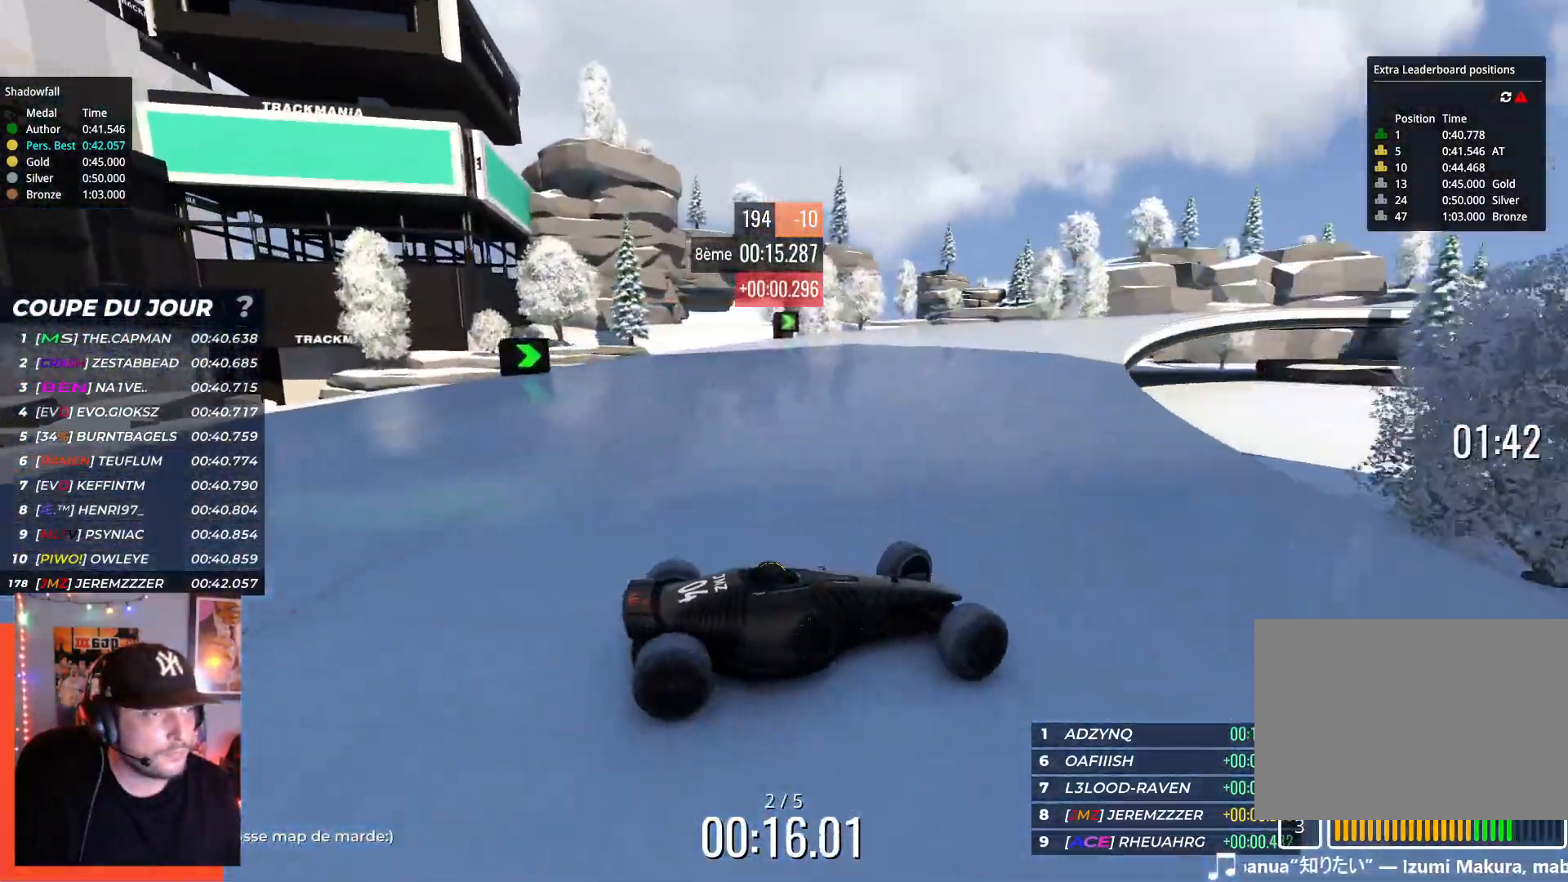
{"keys": ["left", "up"], "events": []}
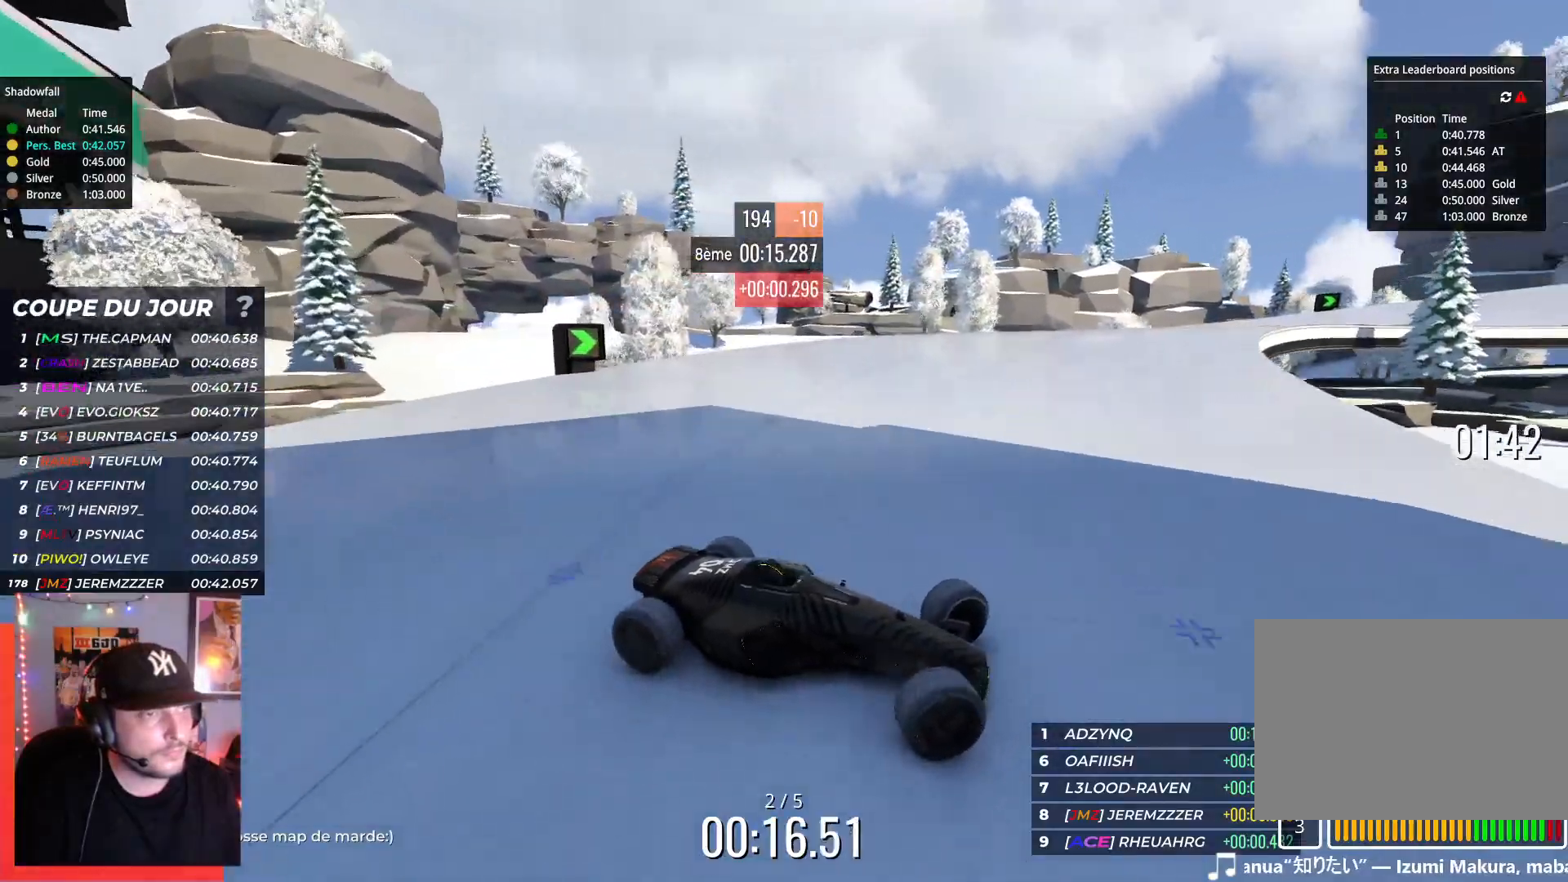
{"keys": ["left", "up"], "events": [[17, "up", "up"], [67, "up", "down"]]}
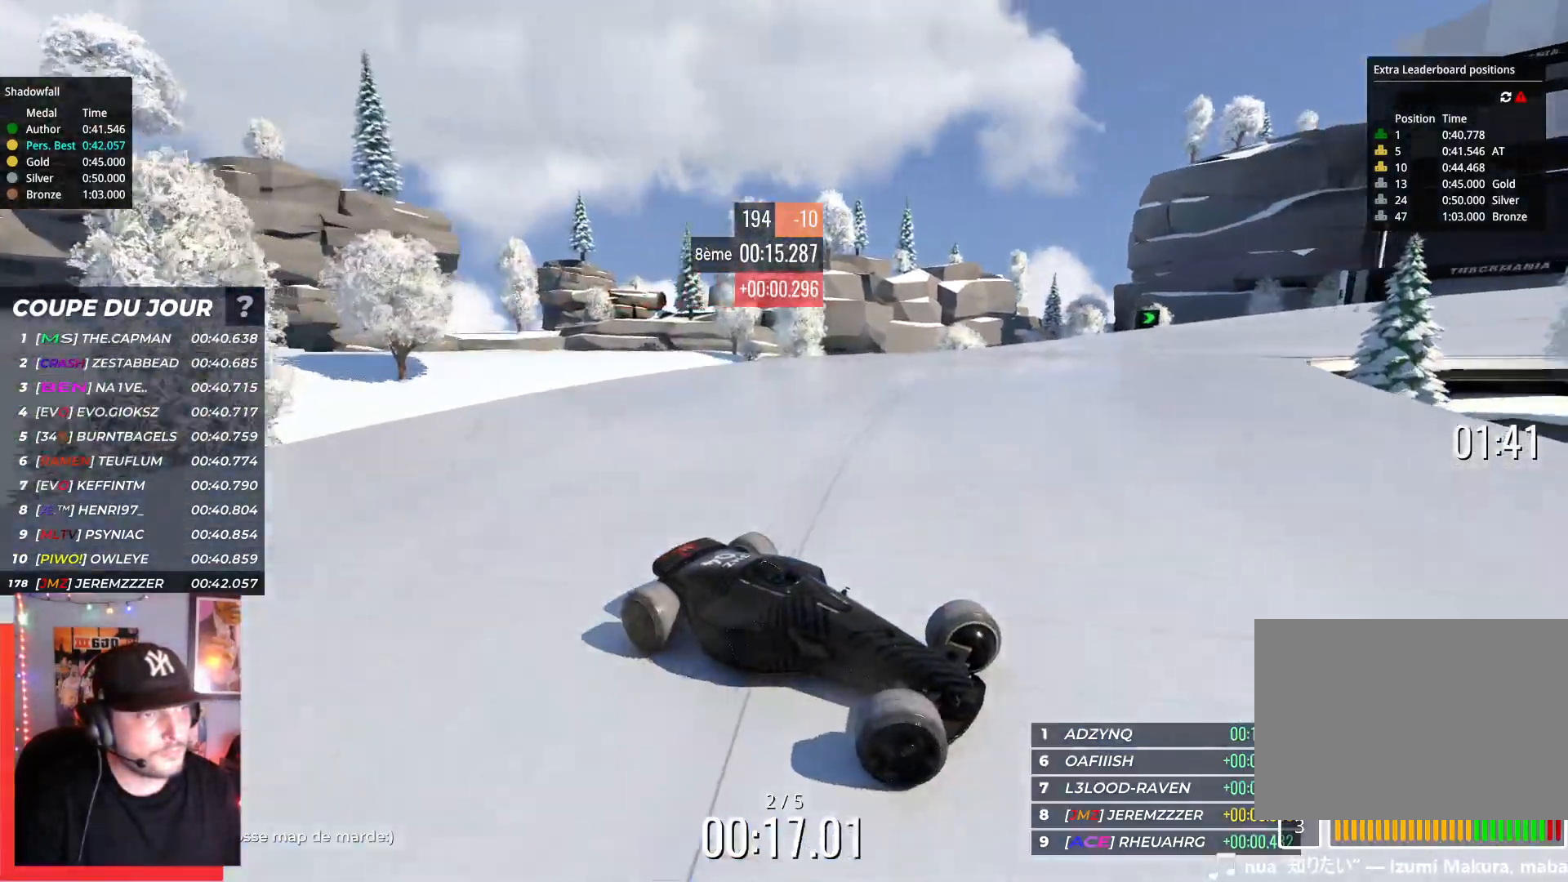
{"keys": ["left", "up"], "events": []}